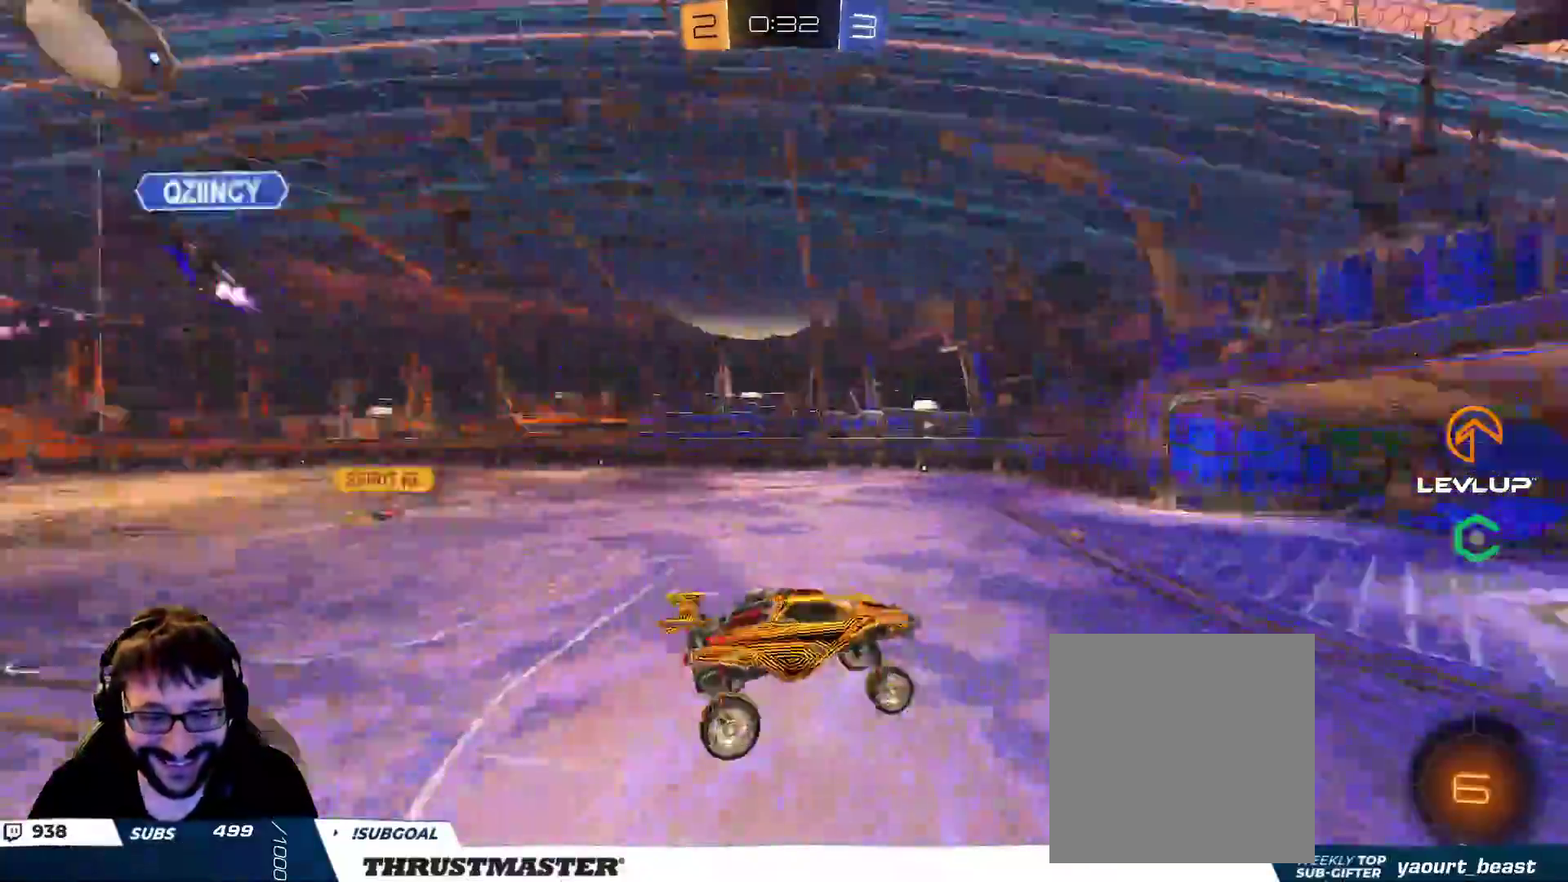
Gameplay with a controller (Xbox layout); each line is a JSON object with the inputs held at the frame after it. "events" lists button and stick changes between this image and that frame as [ms after this image, input, new state], when the widget could be followed in between.
{"buttons": ["R2"], "left_stick": "left", "right_stick": "center", "events": []}
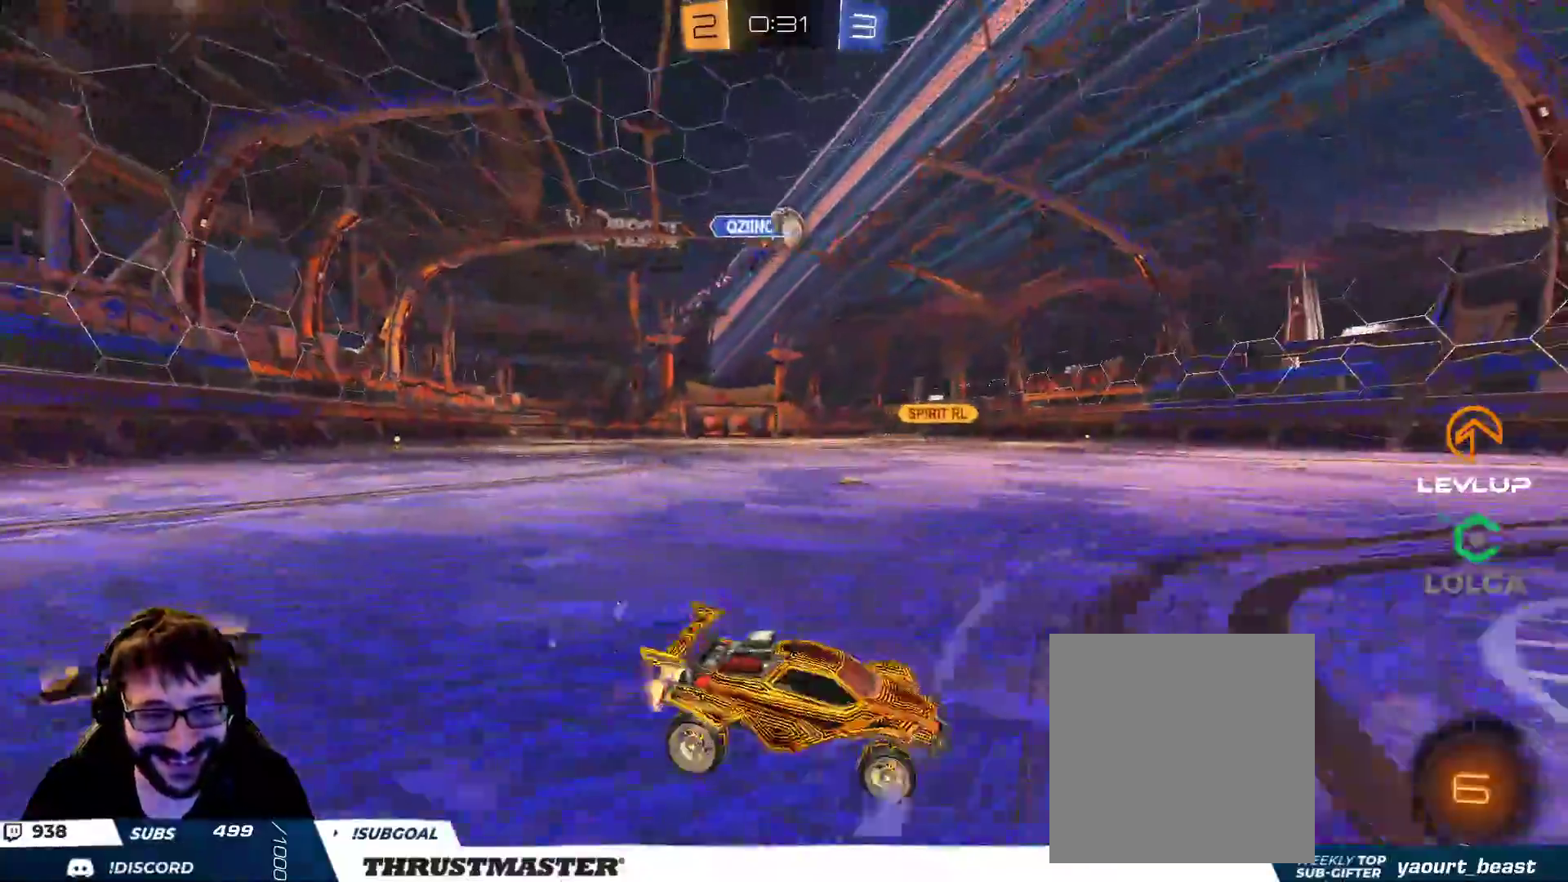
{"buttons": ["R2"], "left_stick": "right", "right_stick": "center", "events": [[500, "left_stick", "right"]]}
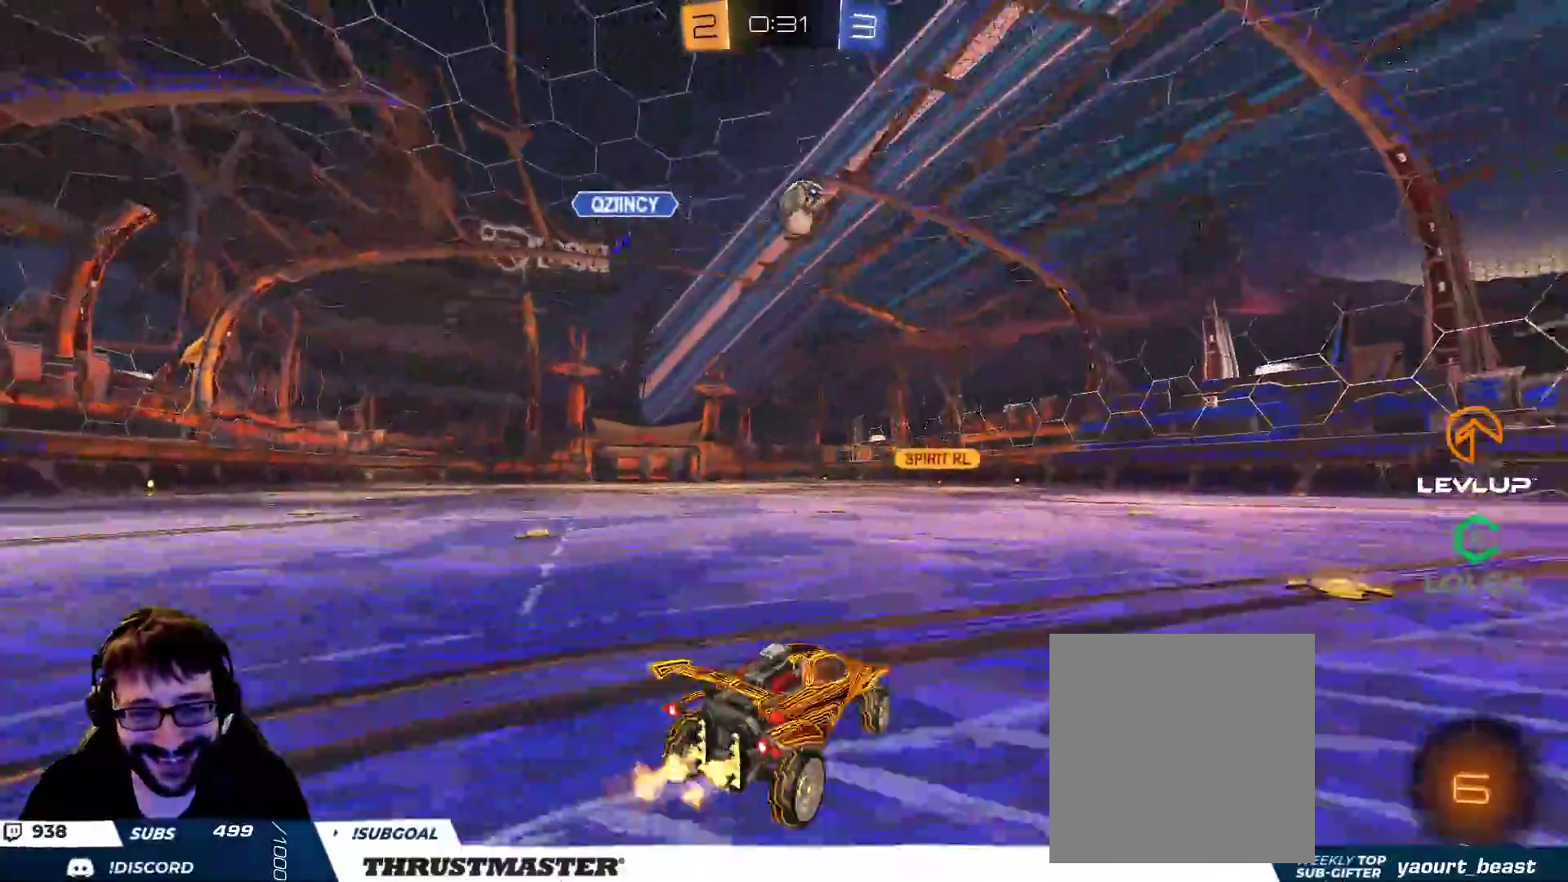
{"buttons": ["L2", "R2"], "left_stick": "left", "right_stick": "center", "events": [[17, "A", "down"], [17, "B", "down"], [83, "A", "up"], [100, "L2", "down"], [100, "left_stick", "up-left"], [150, "A", "down"], [233, "A", "up"], [283, "Y", "down"], [317, "left_stick", "down-left"], [333, "B", "up"], [350, "Y", "up"], [383, "left_stick", "left"]]}
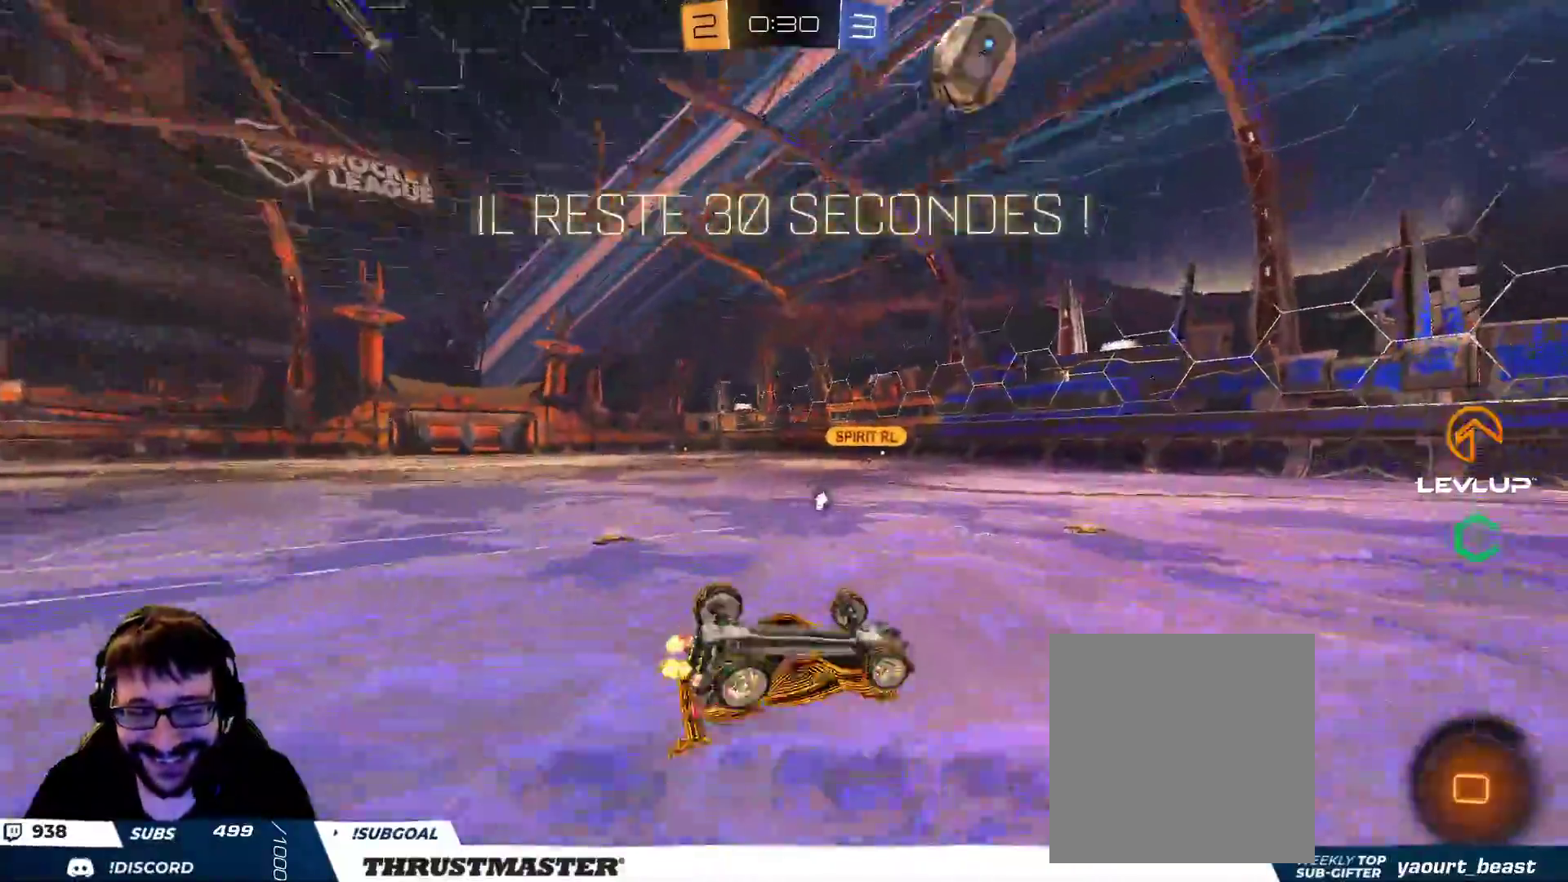
{"buttons": ["R2"], "left_stick": "center", "right_stick": "center", "events": [[133, "L2", "up"], [200, "Y", "down"], [283, "Y", "up"], [283, "left_stick", "center"]]}
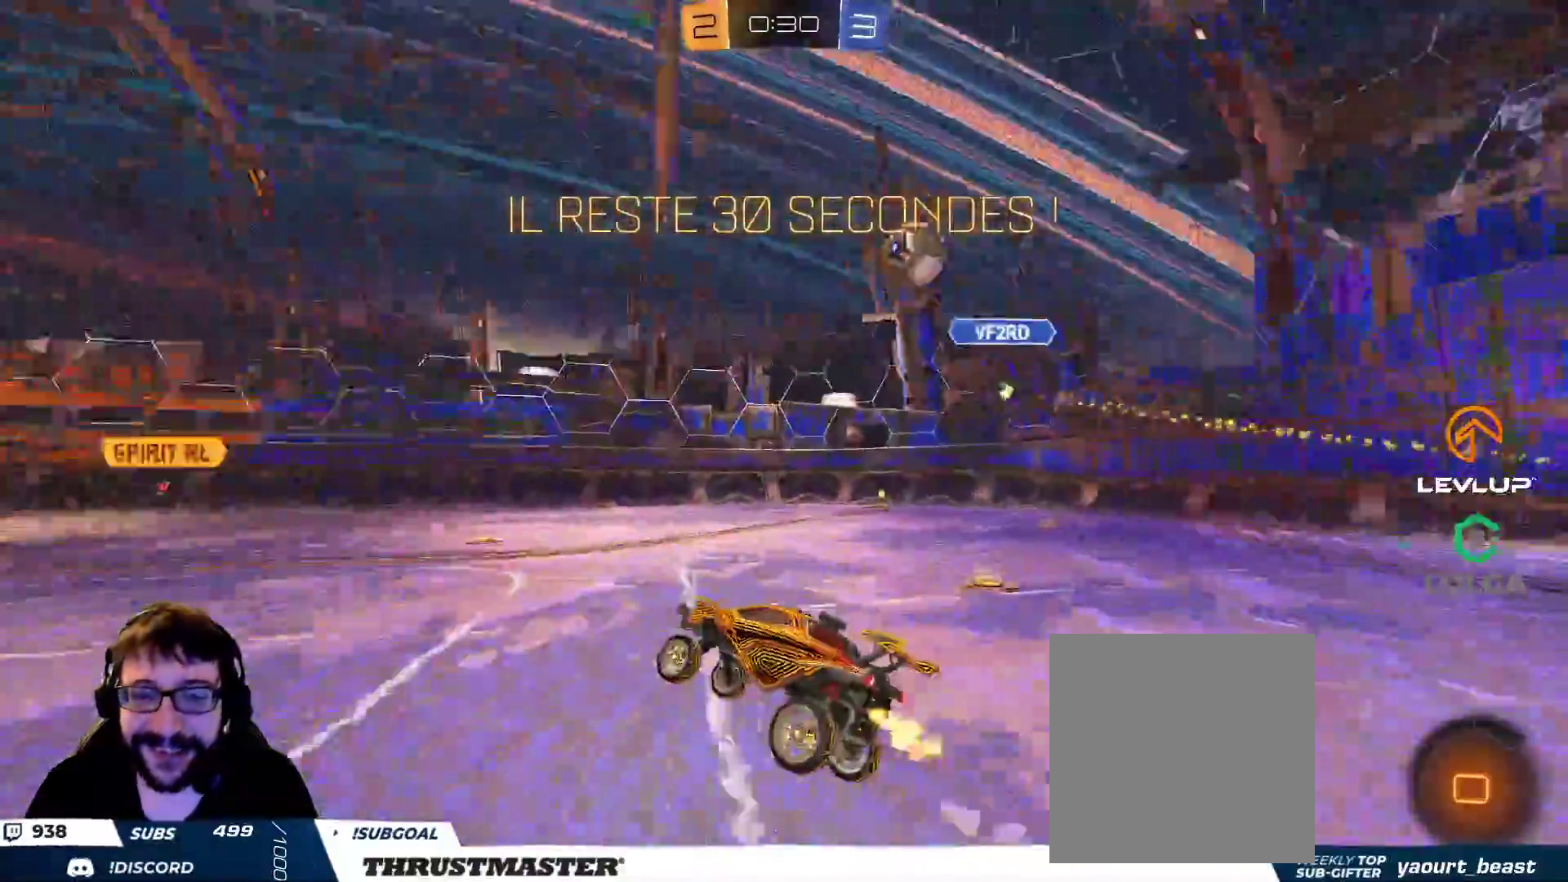
{"buttons": ["L2", "R2"], "left_stick": "up-left", "right_stick": "center", "events": [[133, "left_stick", "left"], [233, "left_stick", "right"], [300, "A", "down"], [350, "left_stick", "up-left"], [367, "L2", "down"], [383, "A", "up"], [433, "A", "down"], [500, "A", "up"]]}
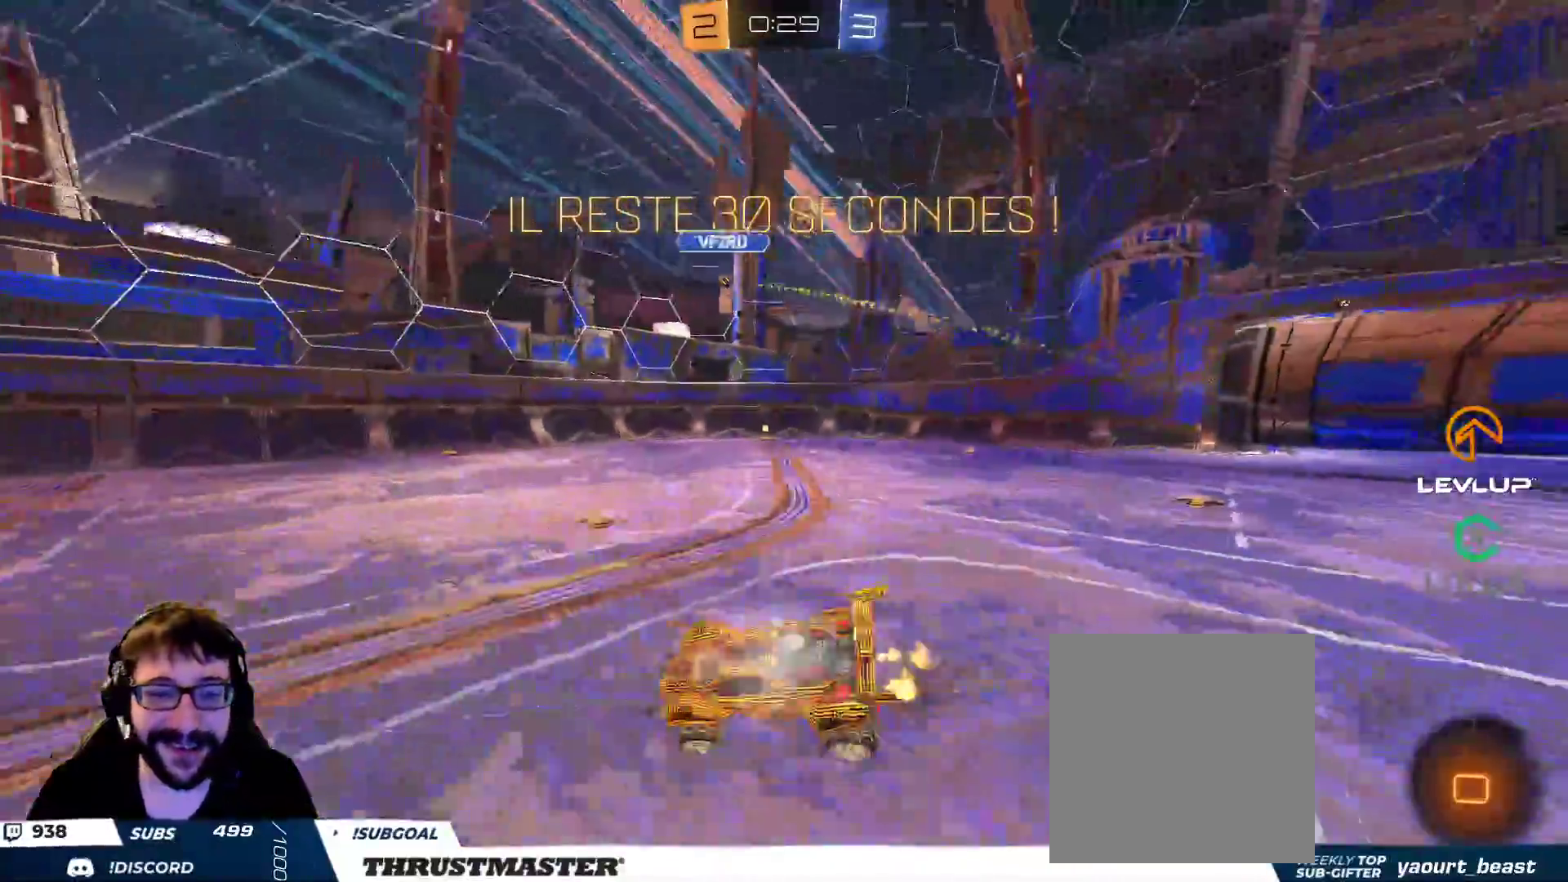
{"buttons": ["R2"], "left_stick": "up-left", "right_stick": "center", "events": [[50, "Y", "down"], [117, "Y", "up"], [250, "L2", "up"]]}
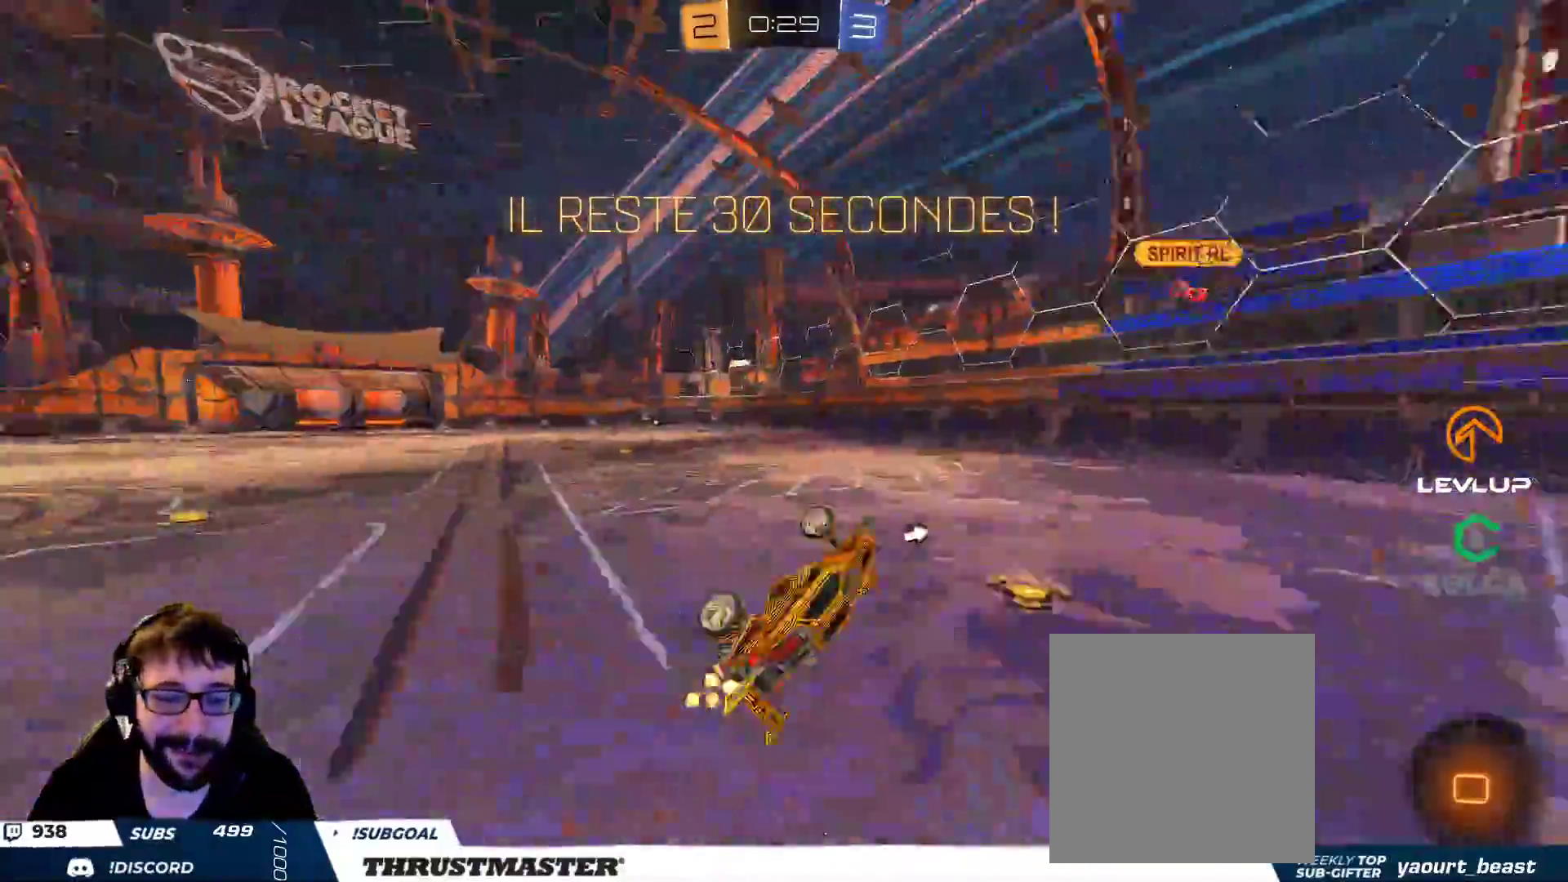
{"buttons": ["R2"], "left_stick": "left", "right_stick": "center", "events": [[217, "left_stick", "center"], [450, "left_stick", "left"]]}
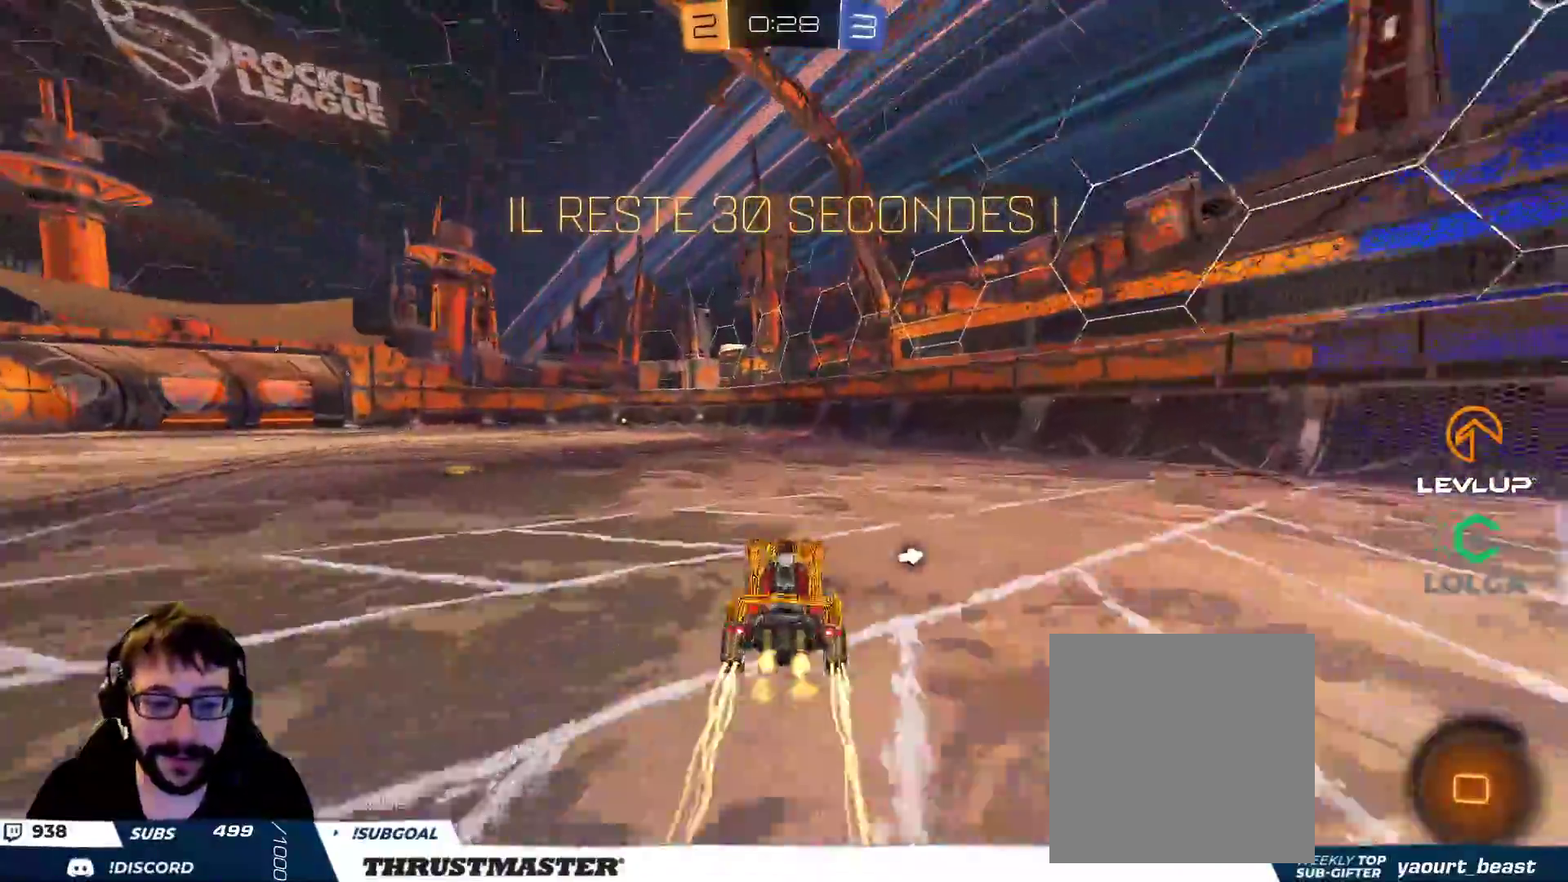
{"buttons": ["L2", "R2"], "left_stick": "up-left", "right_stick": "center", "events": [[100, "A", "down"], [100, "left_stick", "right"], [183, "A", "up"], [183, "left_stick", "up-left"], [200, "L2", "down"], [233, "A", "down"], [283, "A", "up"]]}
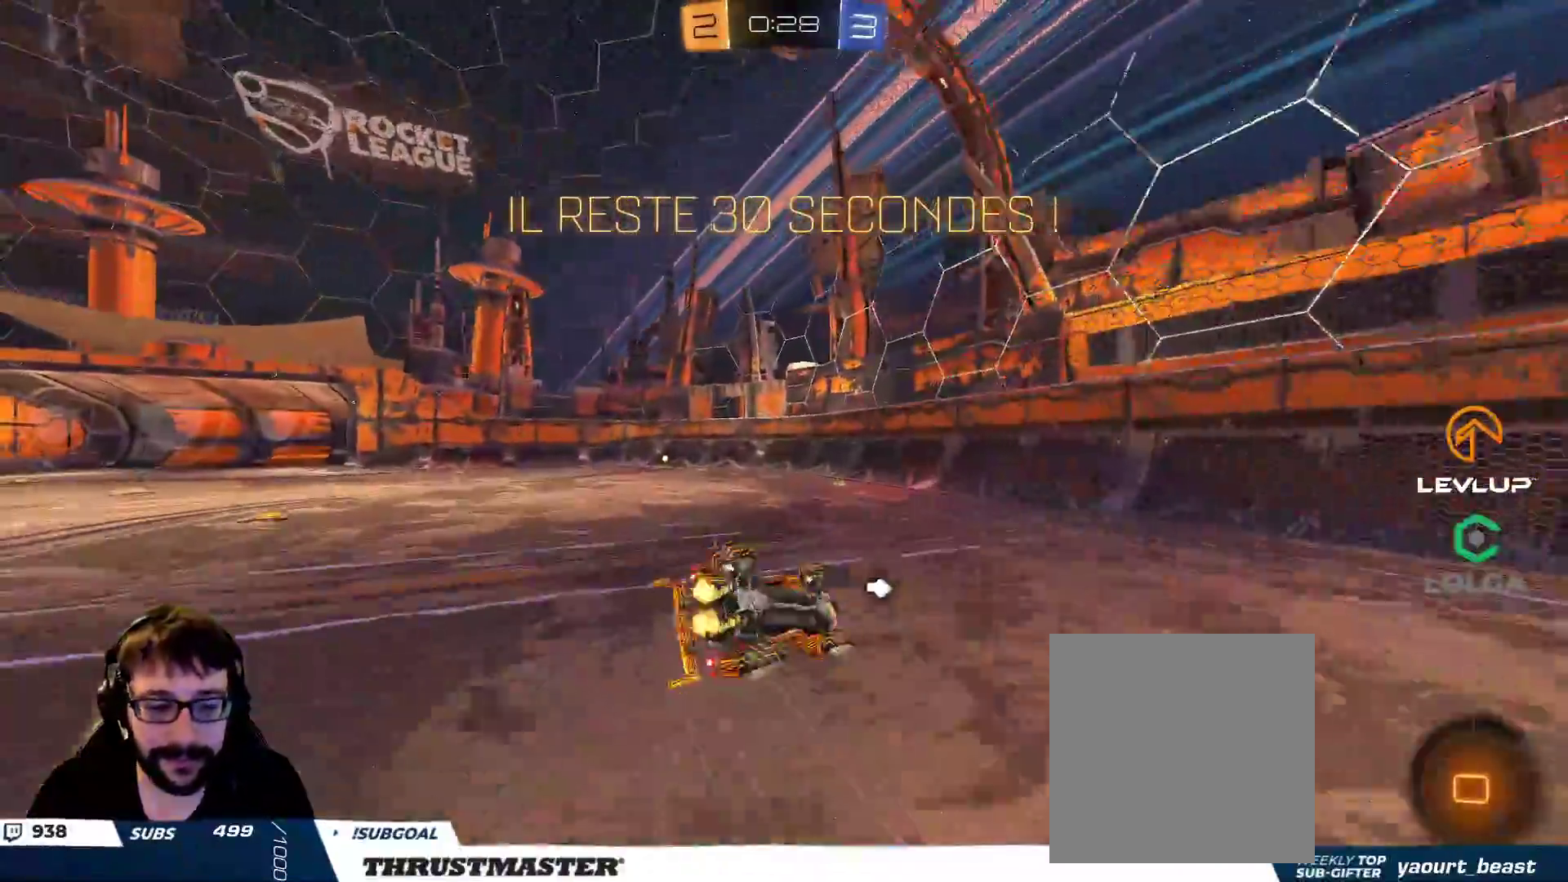
{"buttons": ["Y", "R2"], "left_stick": "center", "right_stick": "center", "events": [[83, "L2", "up"], [383, "left_stick", "center"], [433, "Y", "down"]]}
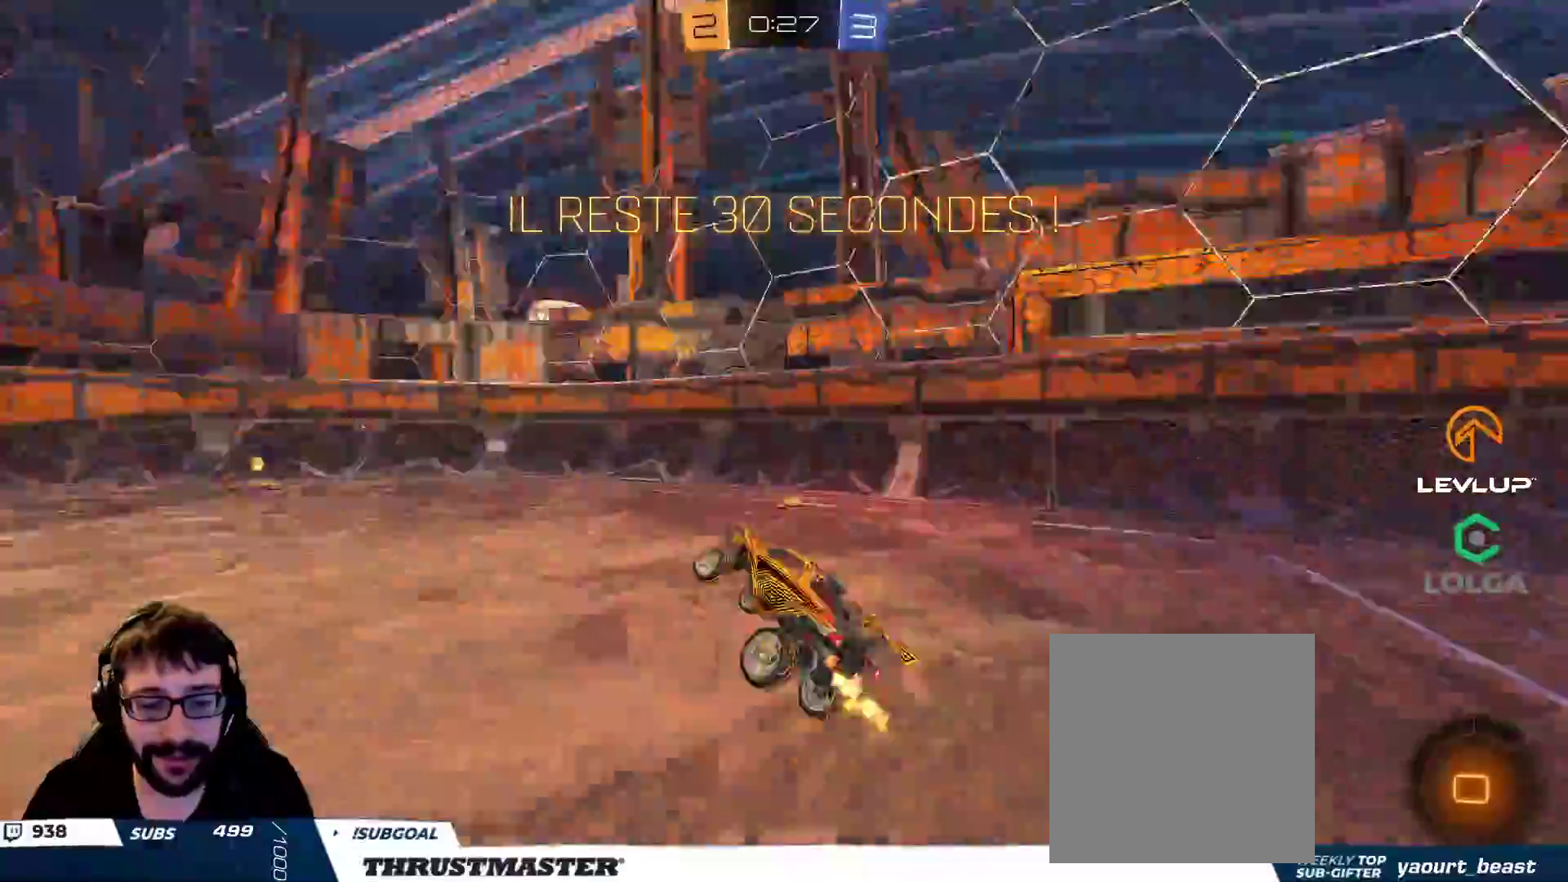
{"buttons": ["R2"], "left_stick": "center", "right_stick": "center", "events": [[17, "Y", "up"]]}
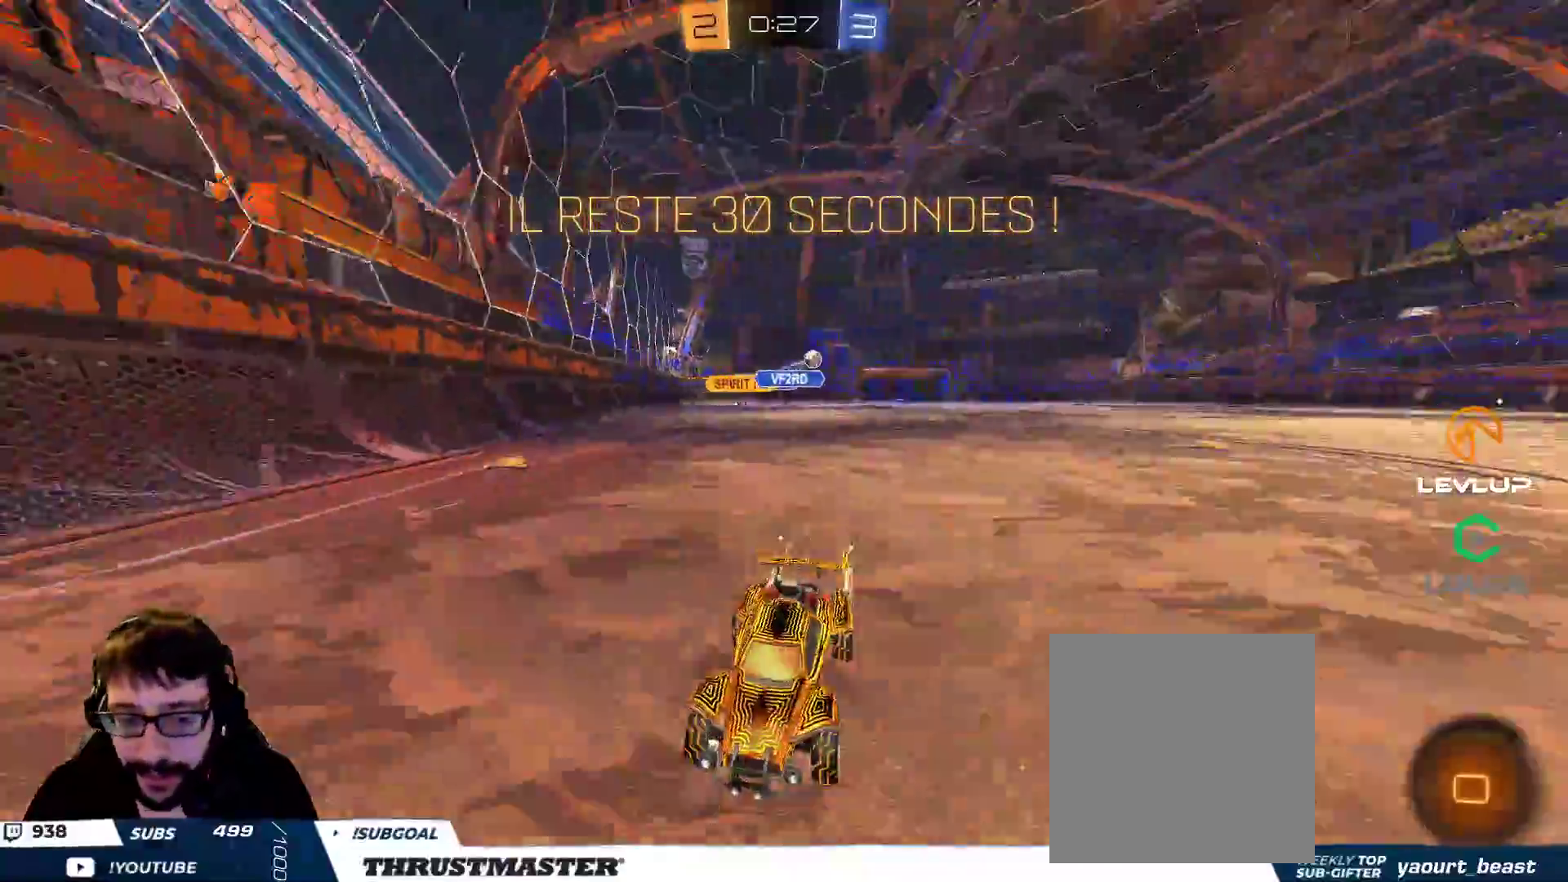
{"buttons": ["B", "R2"], "left_stick": "left", "right_stick": "center", "events": [[17, "left_stick", "left"], [150, "L2", "down"], [233, "B", "down"], [233, "L2", "up"]]}
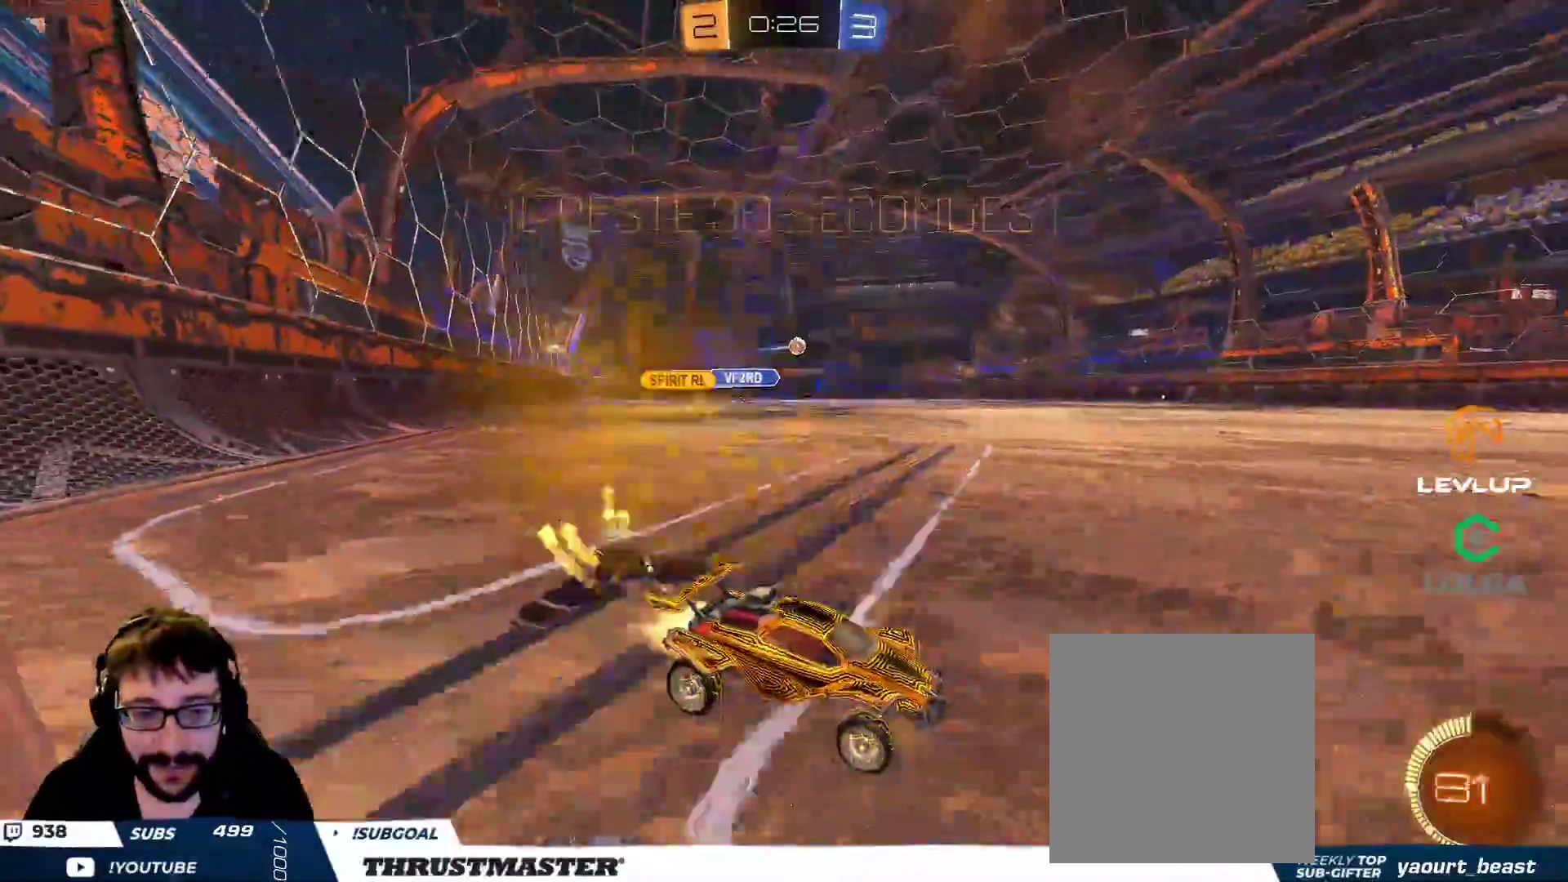
{"buttons": ["A", "L2", "R2"], "left_stick": "up", "right_stick": "center", "events": [[300, "B", "up"], [450, "A", "down"], [467, "L2", "down"], [467, "left_stick", "up"]]}
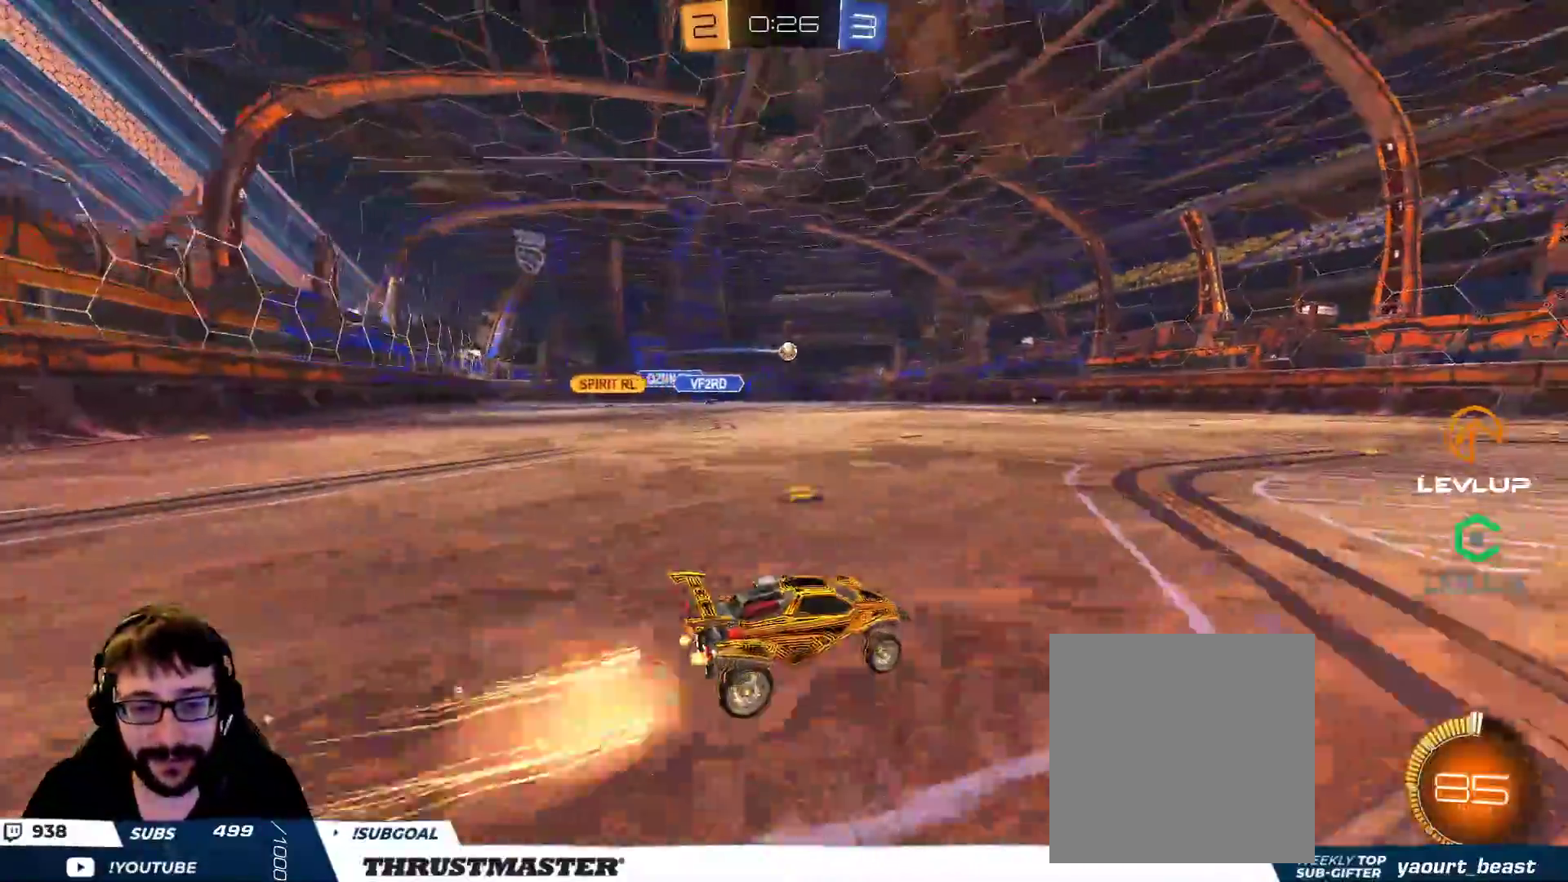
{"buttons": ["R2"], "left_stick": "center", "right_stick": "center", "events": [[33, "A", "up"], [100, "A", "down"], [150, "A", "up"], [167, "L2", "up"], [217, "Y", "down"], [217, "left_stick", "center"], [300, "Y", "up"], [400, "Y", "down"], [483, "Y", "up"]]}
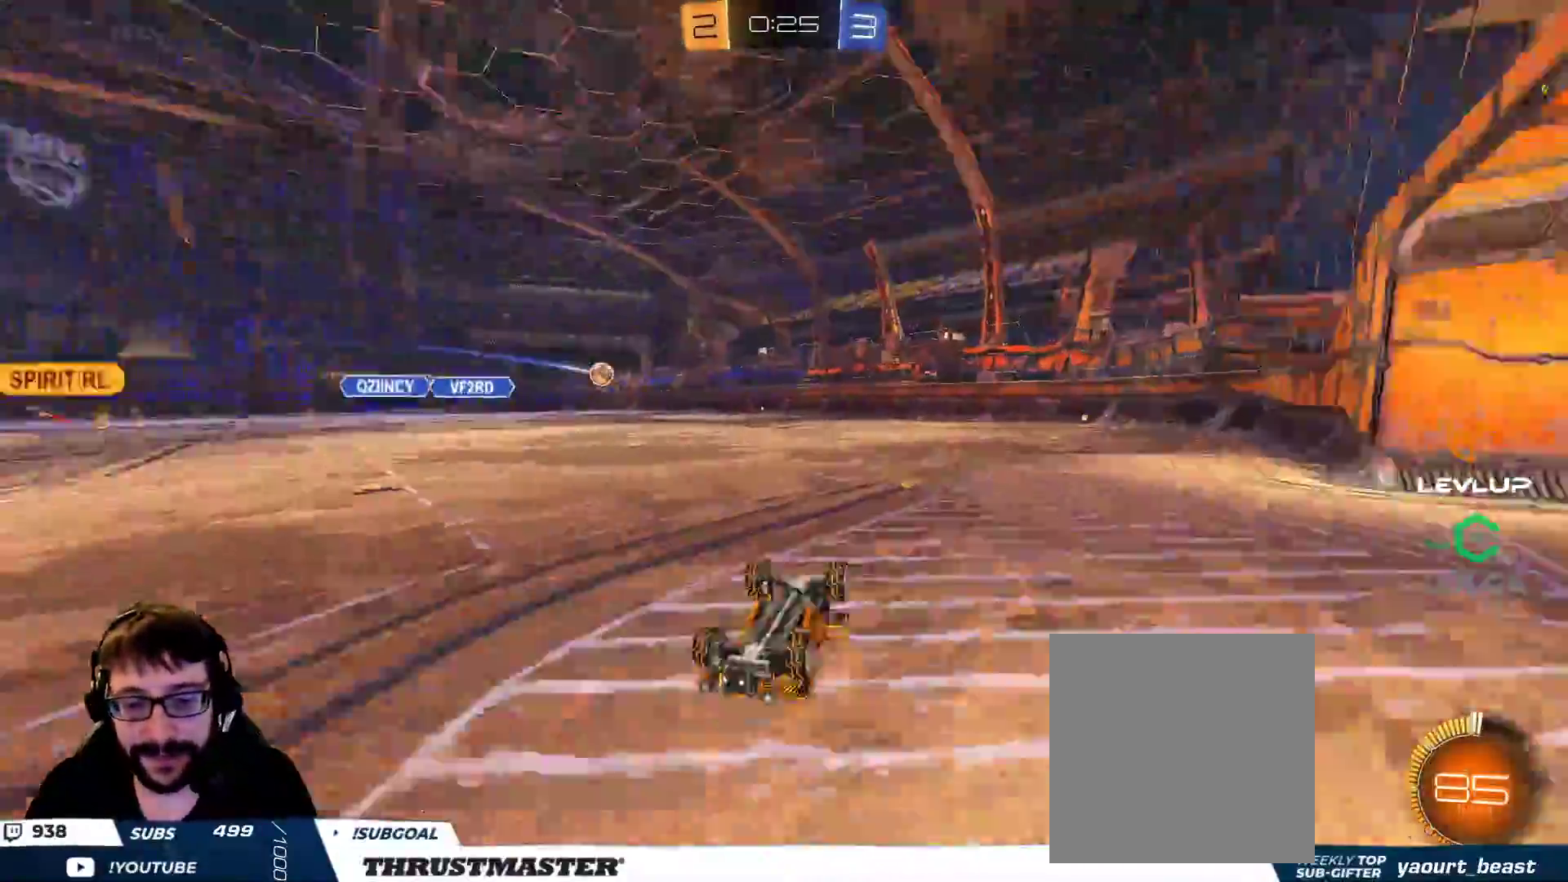
{"buttons": [], "left_stick": "center", "right_stick": "center", "events": [[133, "R2", "up"]]}
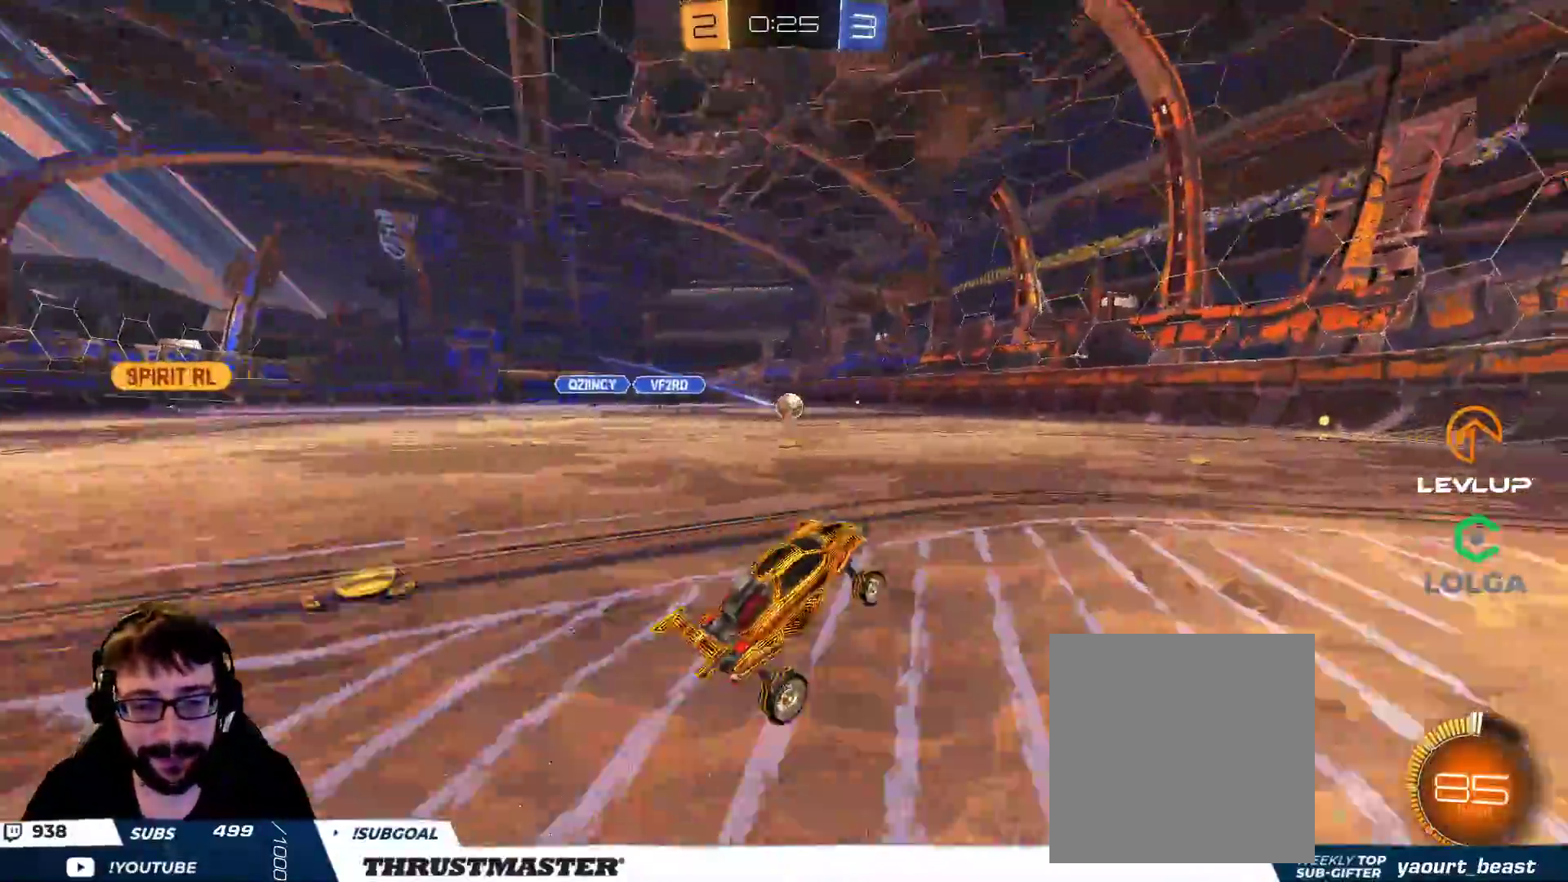
{"buttons": ["R2"], "left_stick": "center", "right_stick": "center", "events": [[100, "R2", "down"], [250, "R2", "up"], [417, "left_stick", "left"], [483, "R2", "down"], [500, "left_stick", "center"]]}
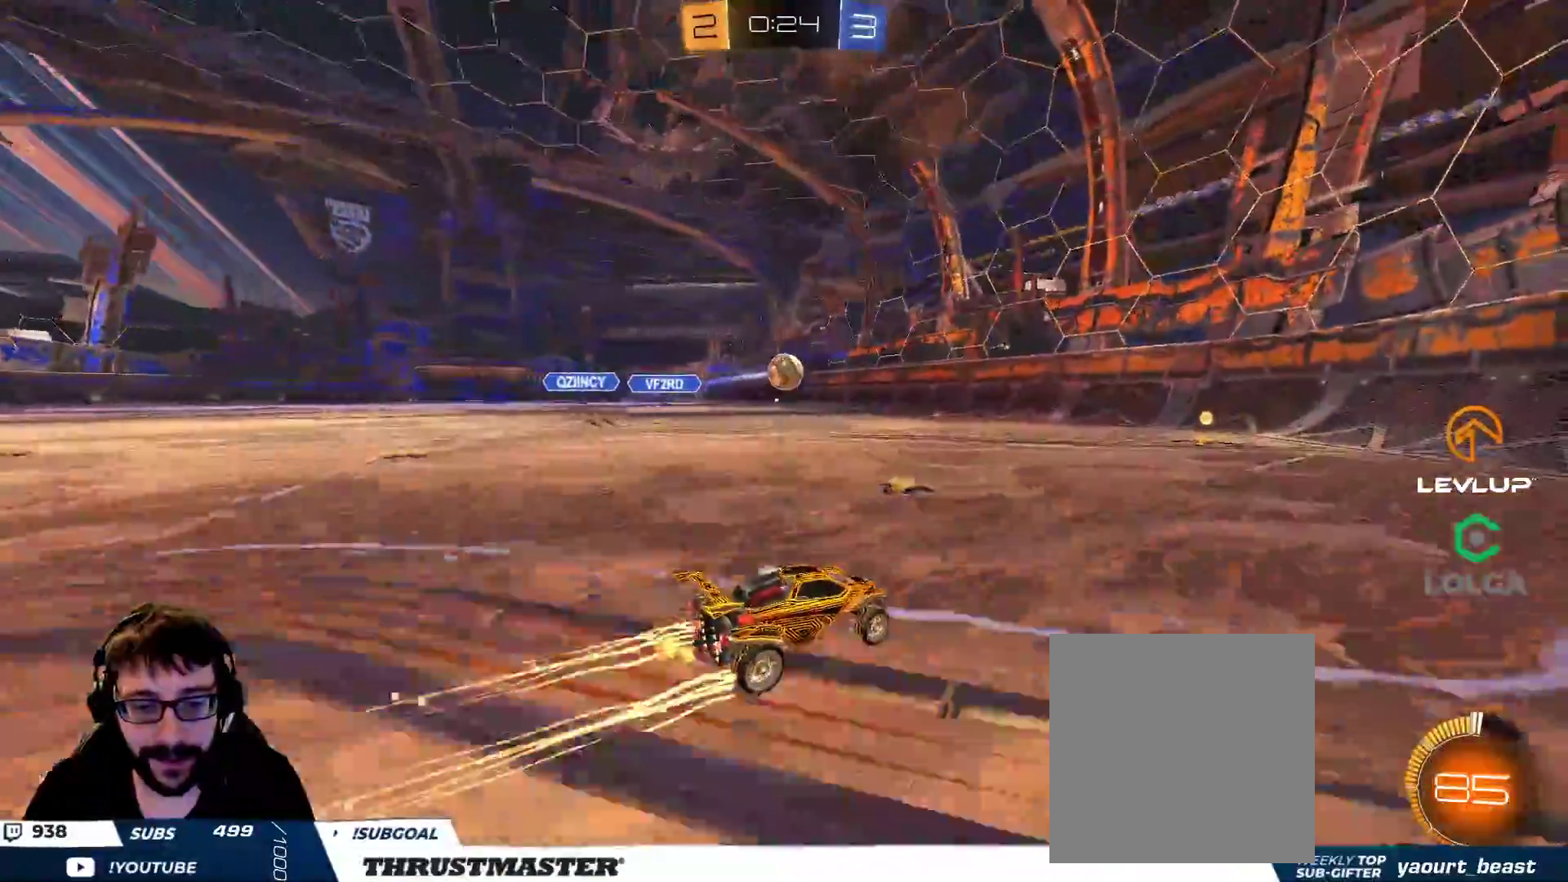
{"buttons": ["A", "B", "R2"], "left_stick": "down-left", "right_stick": "center", "events": [[183, "R2", "up"], [433, "A", "down"], [433, "B", "down"], [433, "left_stick", "down-left"], [450, "R2", "down"]]}
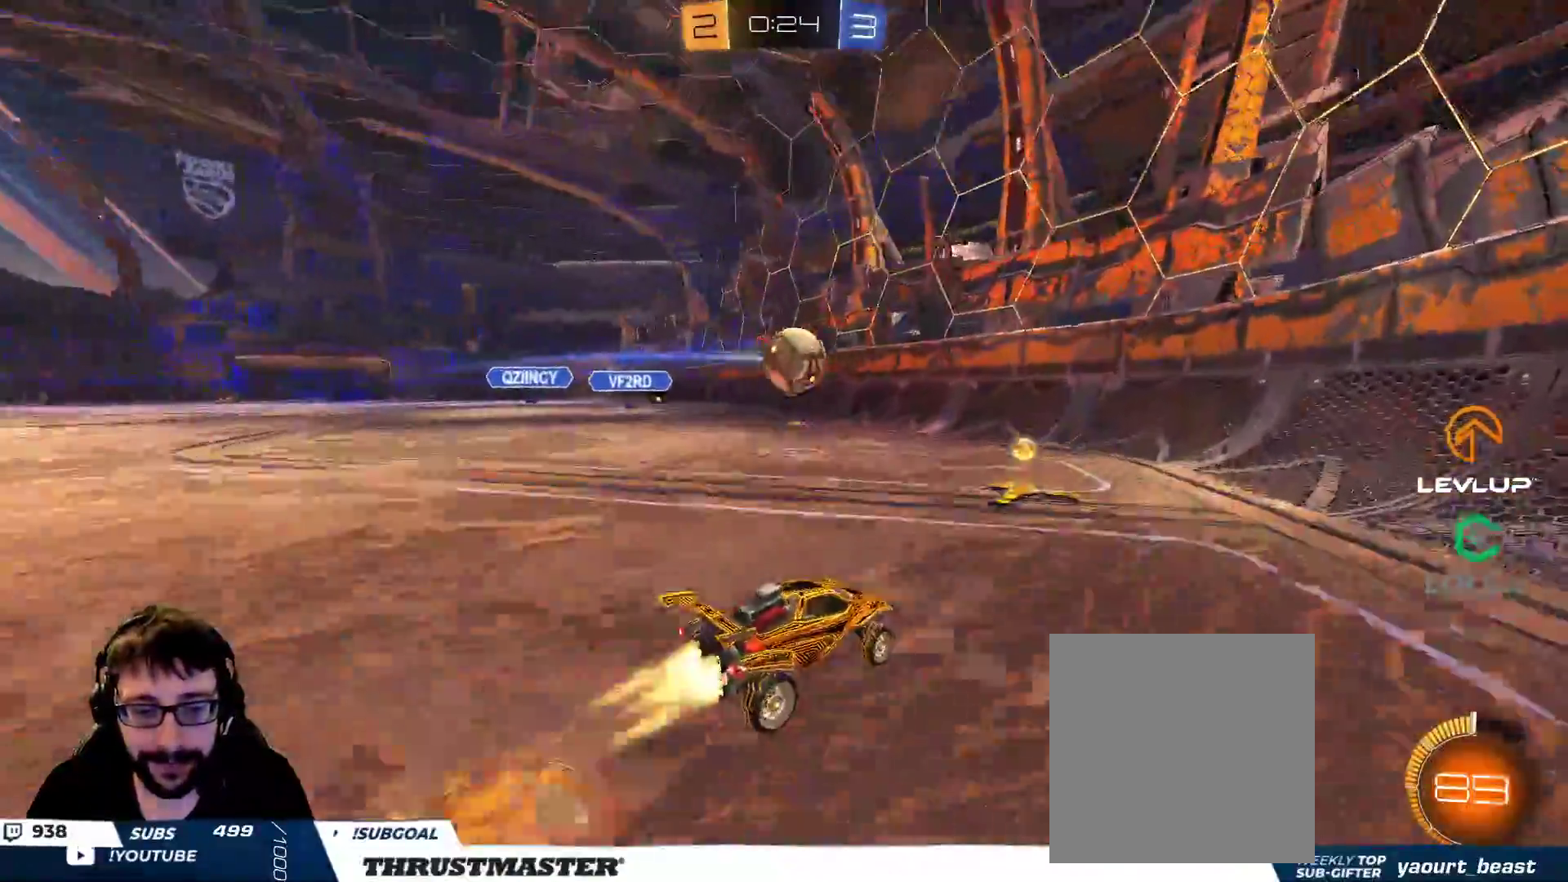
{"buttons": ["B", "L2", "R2"], "left_stick": "up-right", "right_stick": "center", "events": [[133, "A", "up"], [150, "left_stick", "center"], [167, "B", "up"], [283, "left_stick", "up-left"], [300, "B", "down"], [400, "left_stick", "up-right"], [450, "L2", "down"]]}
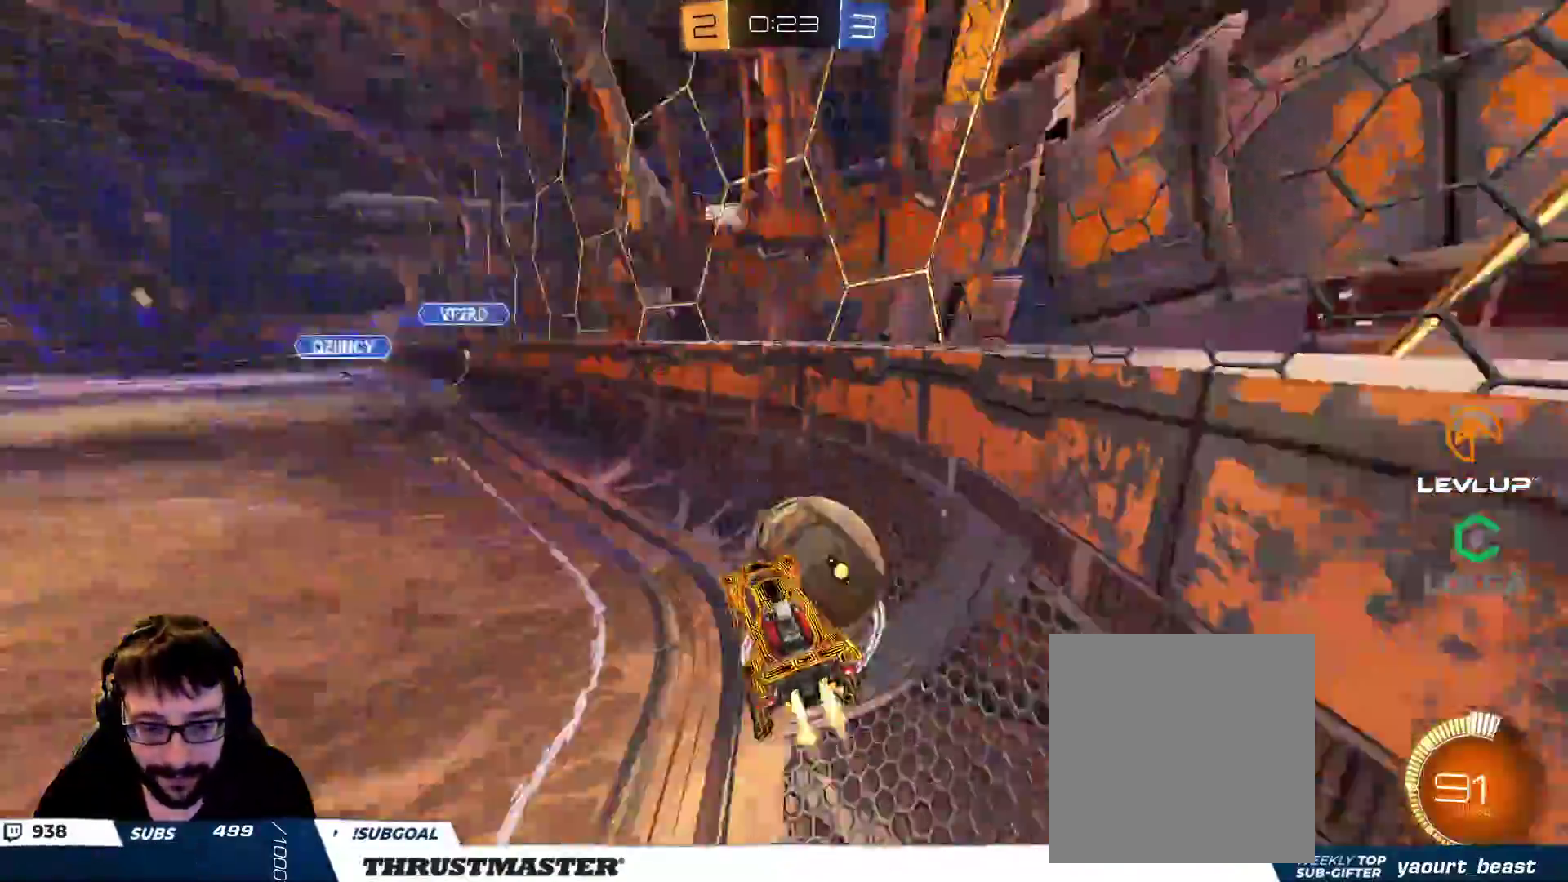
{"buttons": ["B", "L2", "R2"], "left_stick": "right", "right_stick": "center", "events": [[67, "A", "down"], [167, "L3", "down"], [183, "left_stick", "right"], [217, "A", "up"], [317, "L3", "up"]]}
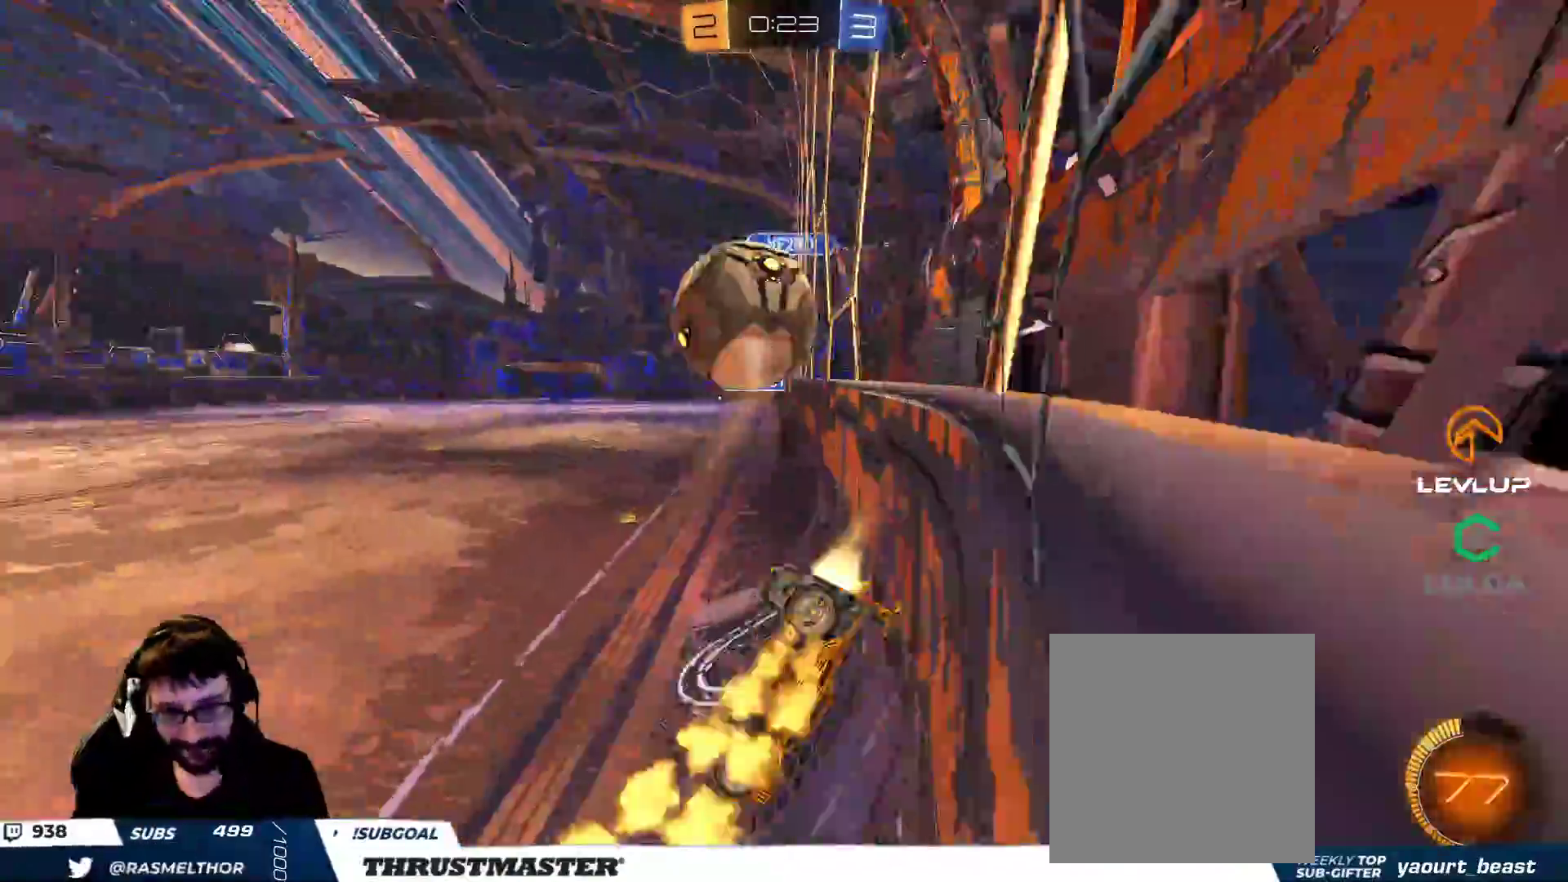
{"buttons": ["L2", "R2"], "left_stick": "down-right", "right_stick": "center", "events": [[100, "Y", "down"], [133, "B", "up"], [200, "B", "down"], [250, "Y", "up"], [283, "left_stick", "down-right"], [350, "B", "up"]]}
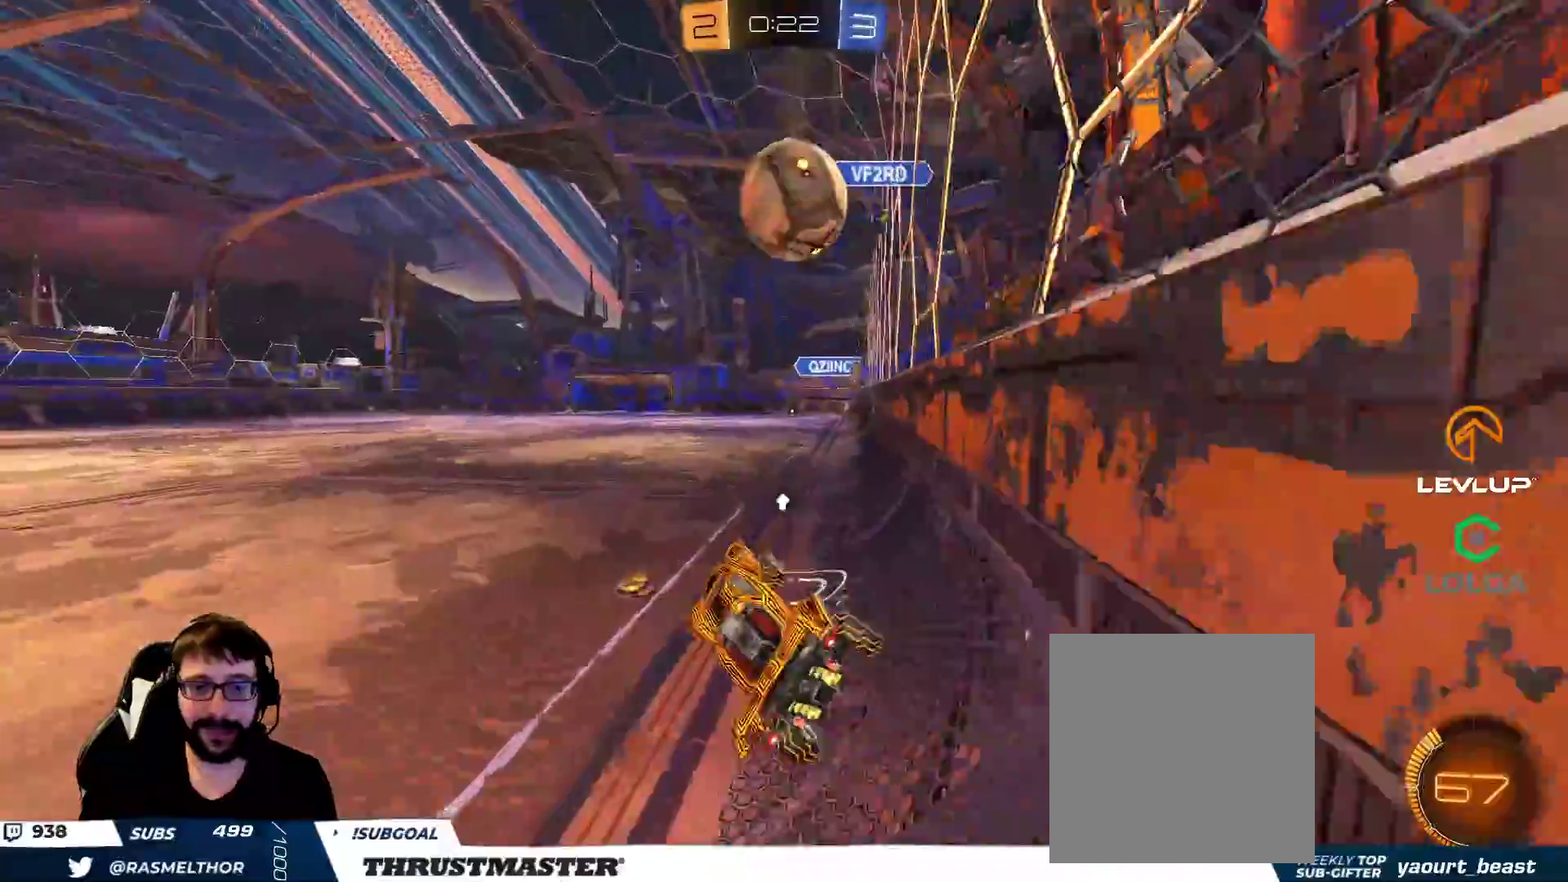
{"buttons": ["R2"], "left_stick": "center", "right_stick": "center", "events": [[50, "L2", "up"], [117, "left_stick", "center"]]}
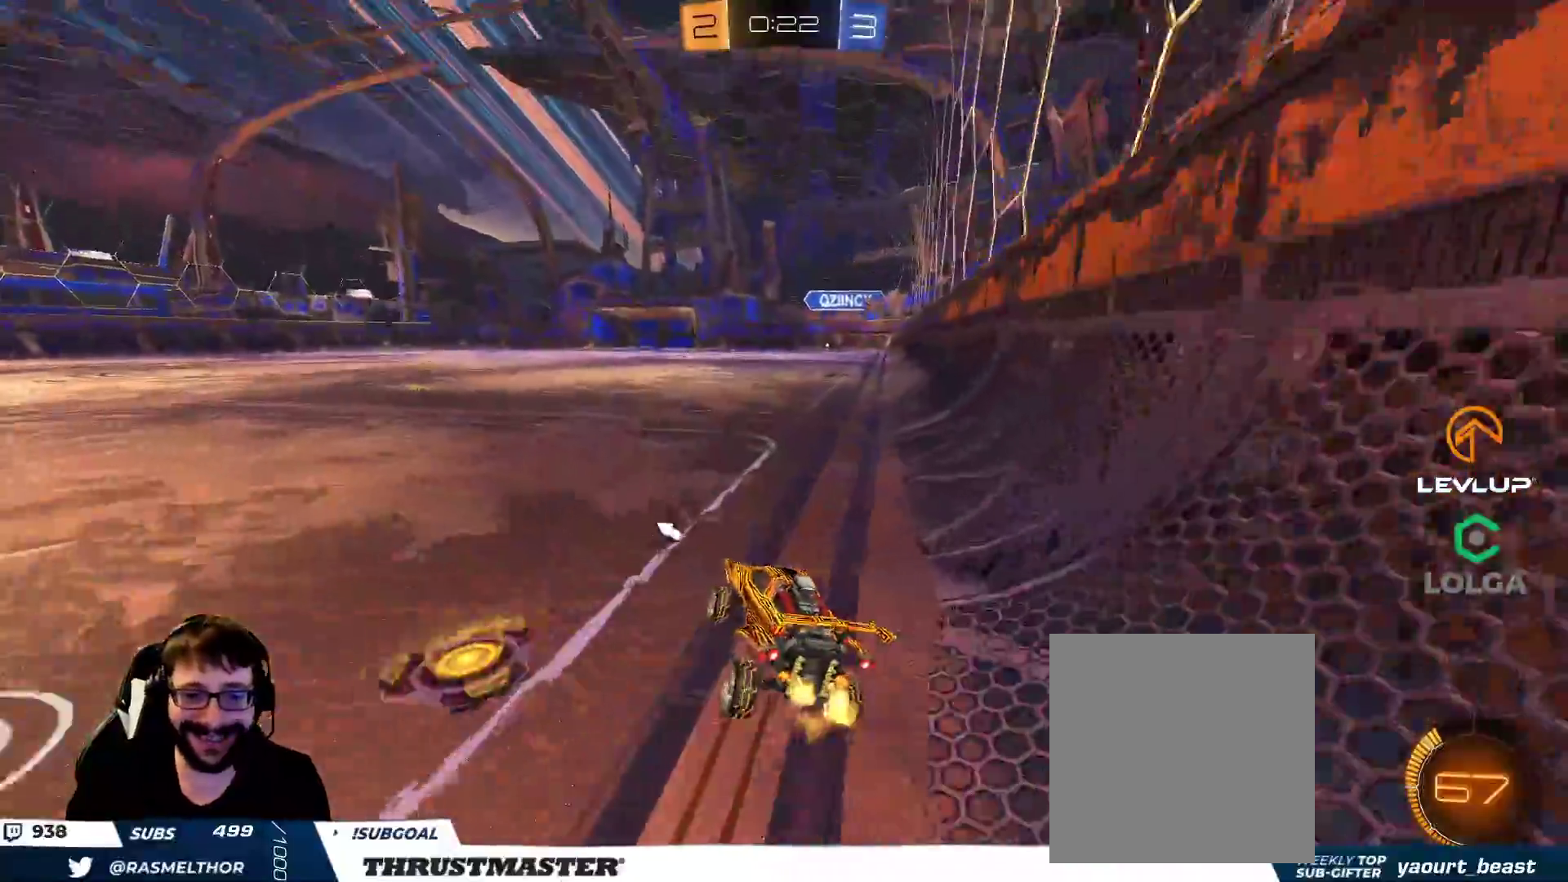
{"buttons": ["R2"], "left_stick": "right", "right_stick": "center", "events": [[100, "B", "down"], [100, "Y", "down"], [117, "B", "up"], [183, "Y", "up"], [350, "left_stick", "right"]]}
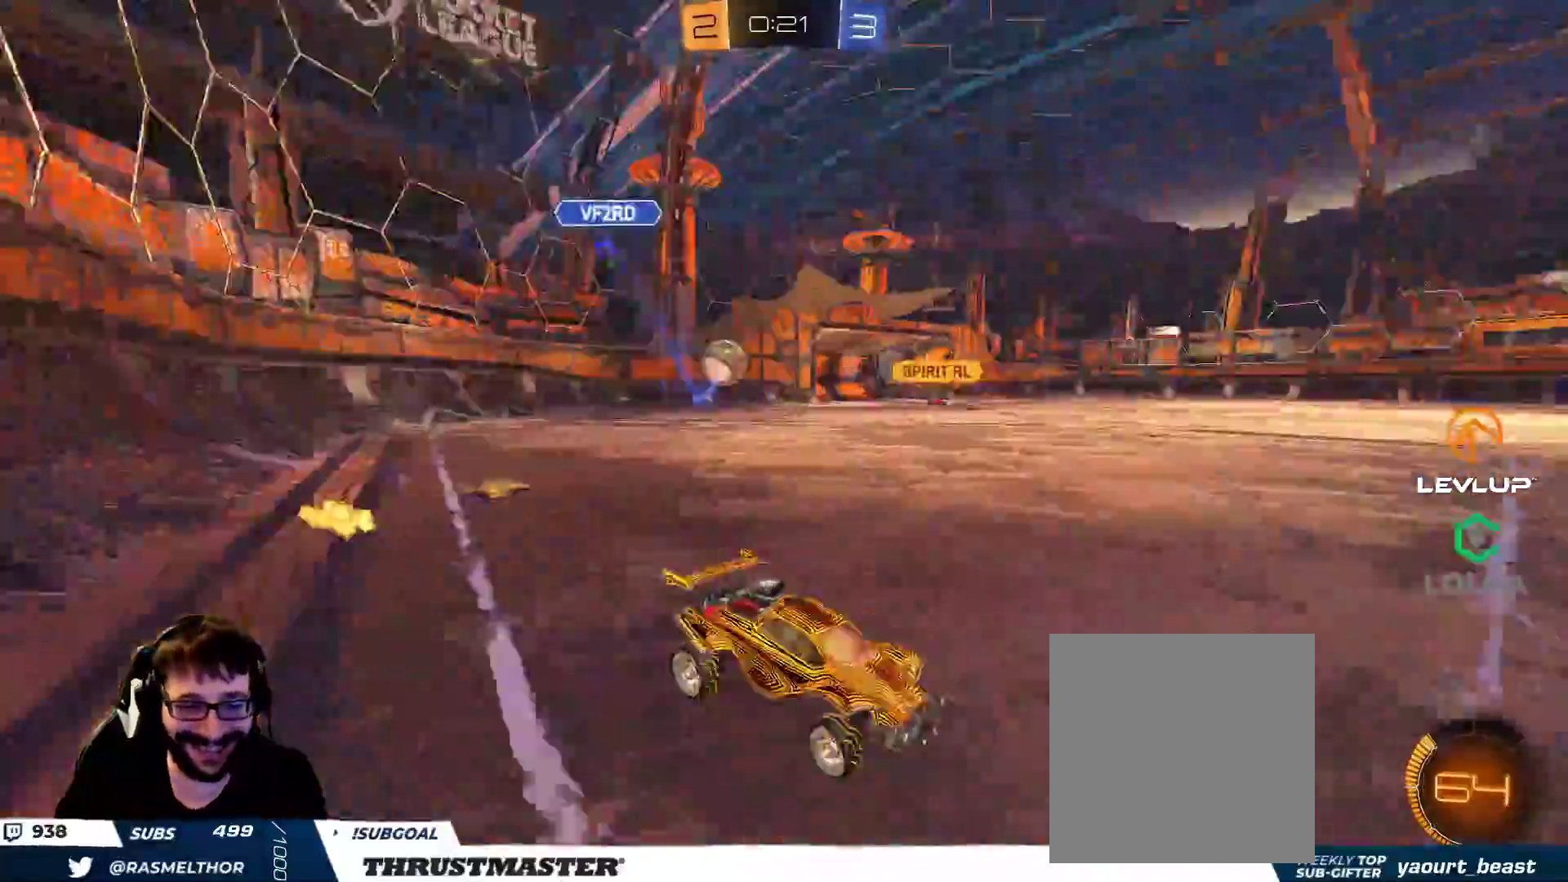
{"buttons": ["R2"], "left_stick": "right", "right_stick": "center", "events": [[33, "left_stick", "center"], [150, "left_stick", "right"]]}
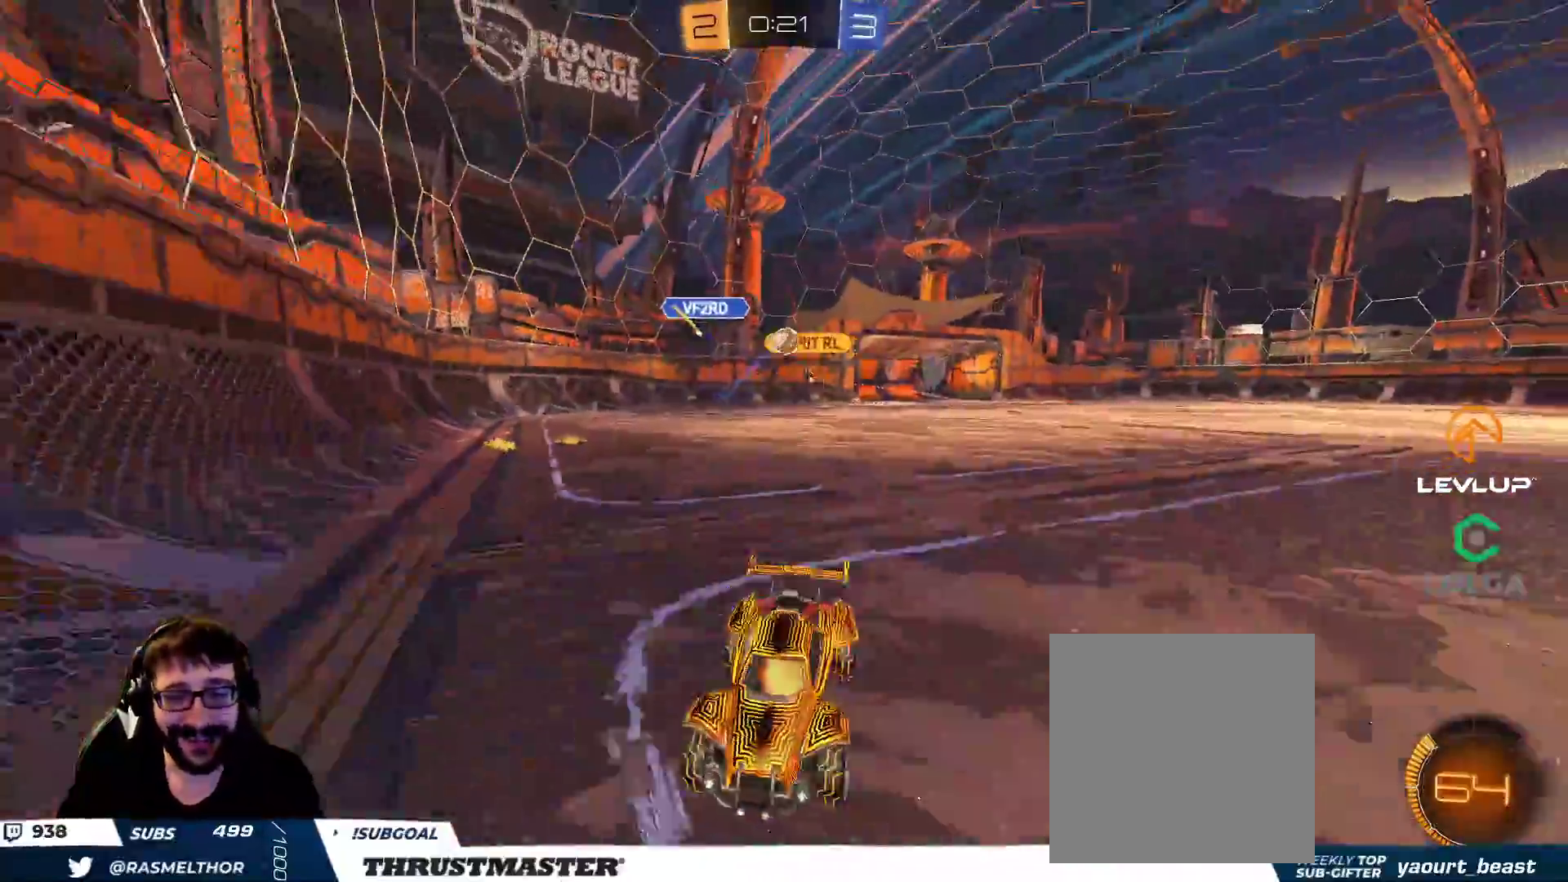
{"buttons": ["R2"], "left_stick": "right", "right_stick": "center", "events": [[200, "L2", "down"], [317, "L2", "up"]]}
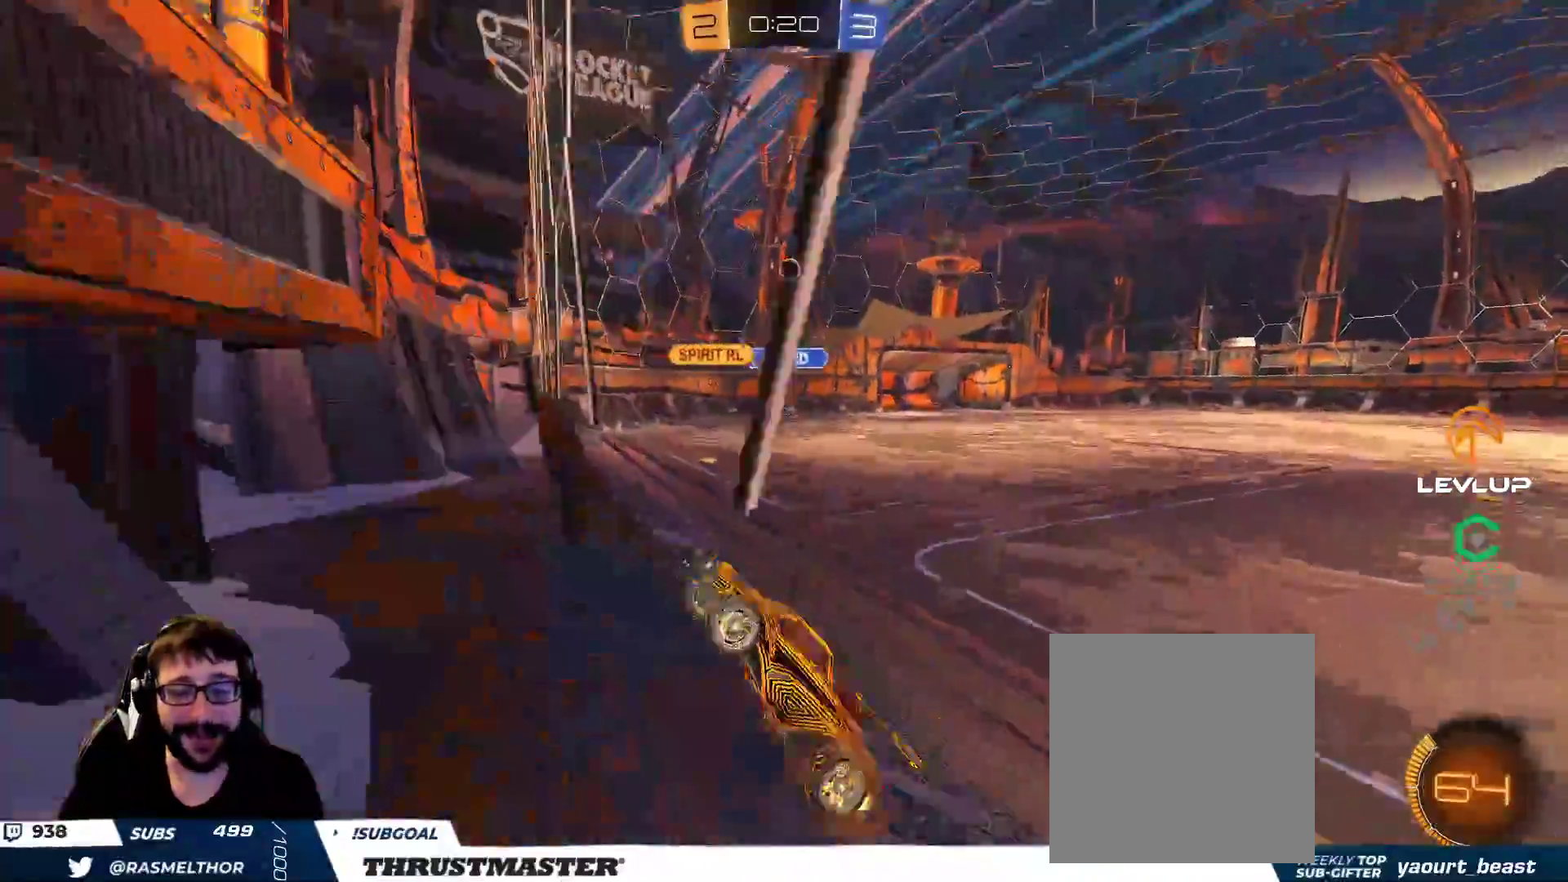
{"buttons": ["B", "R2"], "left_stick": "right", "right_stick": "center", "events": [[450, "B", "down"]]}
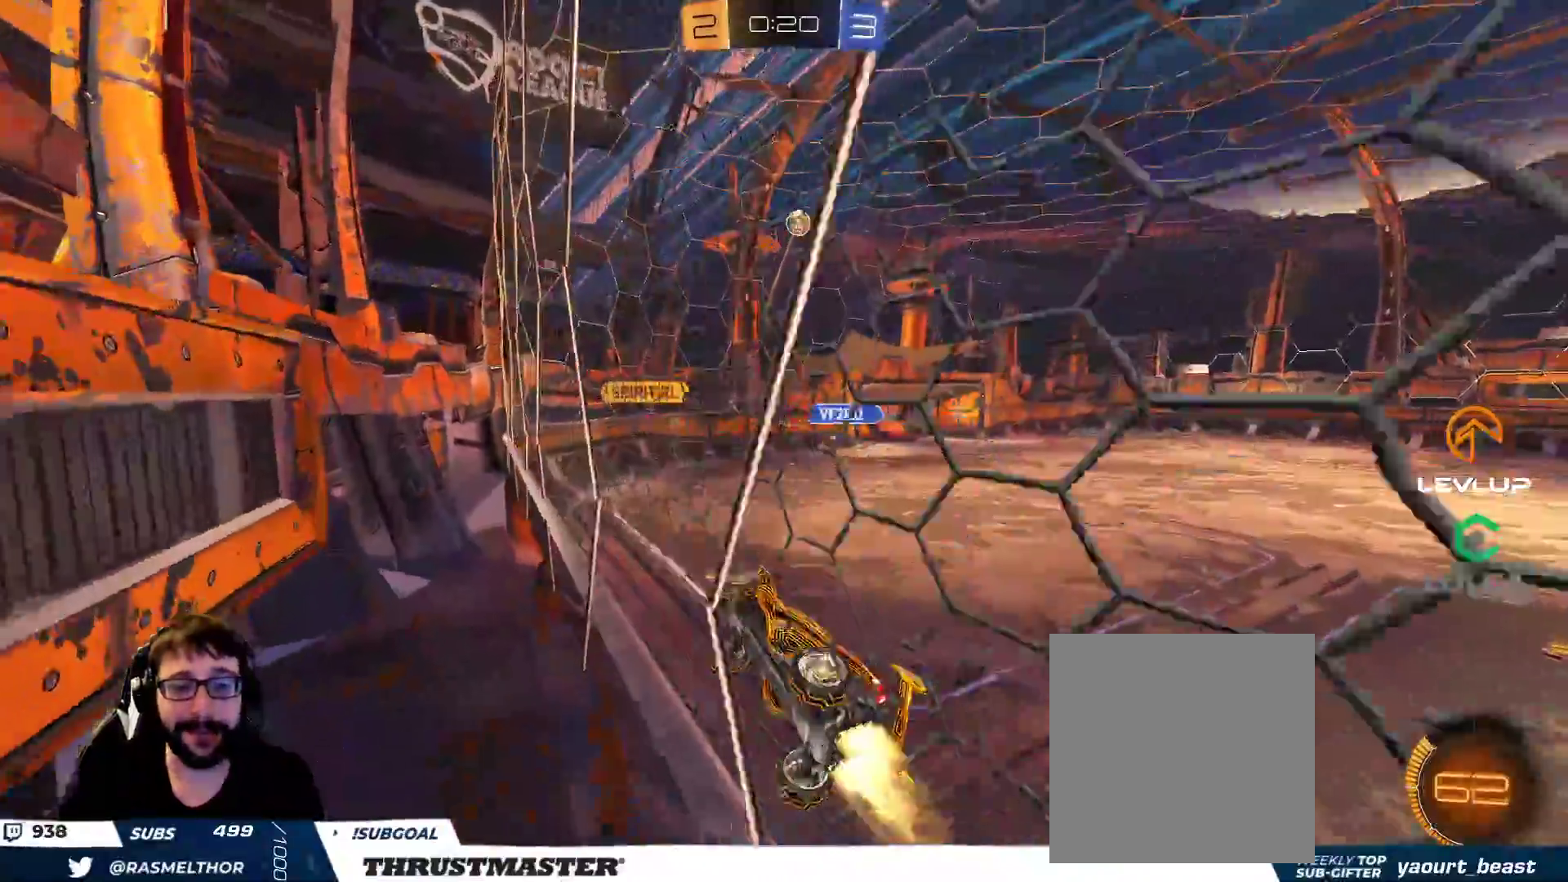
{"buttons": ["B", "R2"], "left_stick": "center", "right_stick": "center", "events": [[317, "left_stick", "center"]]}